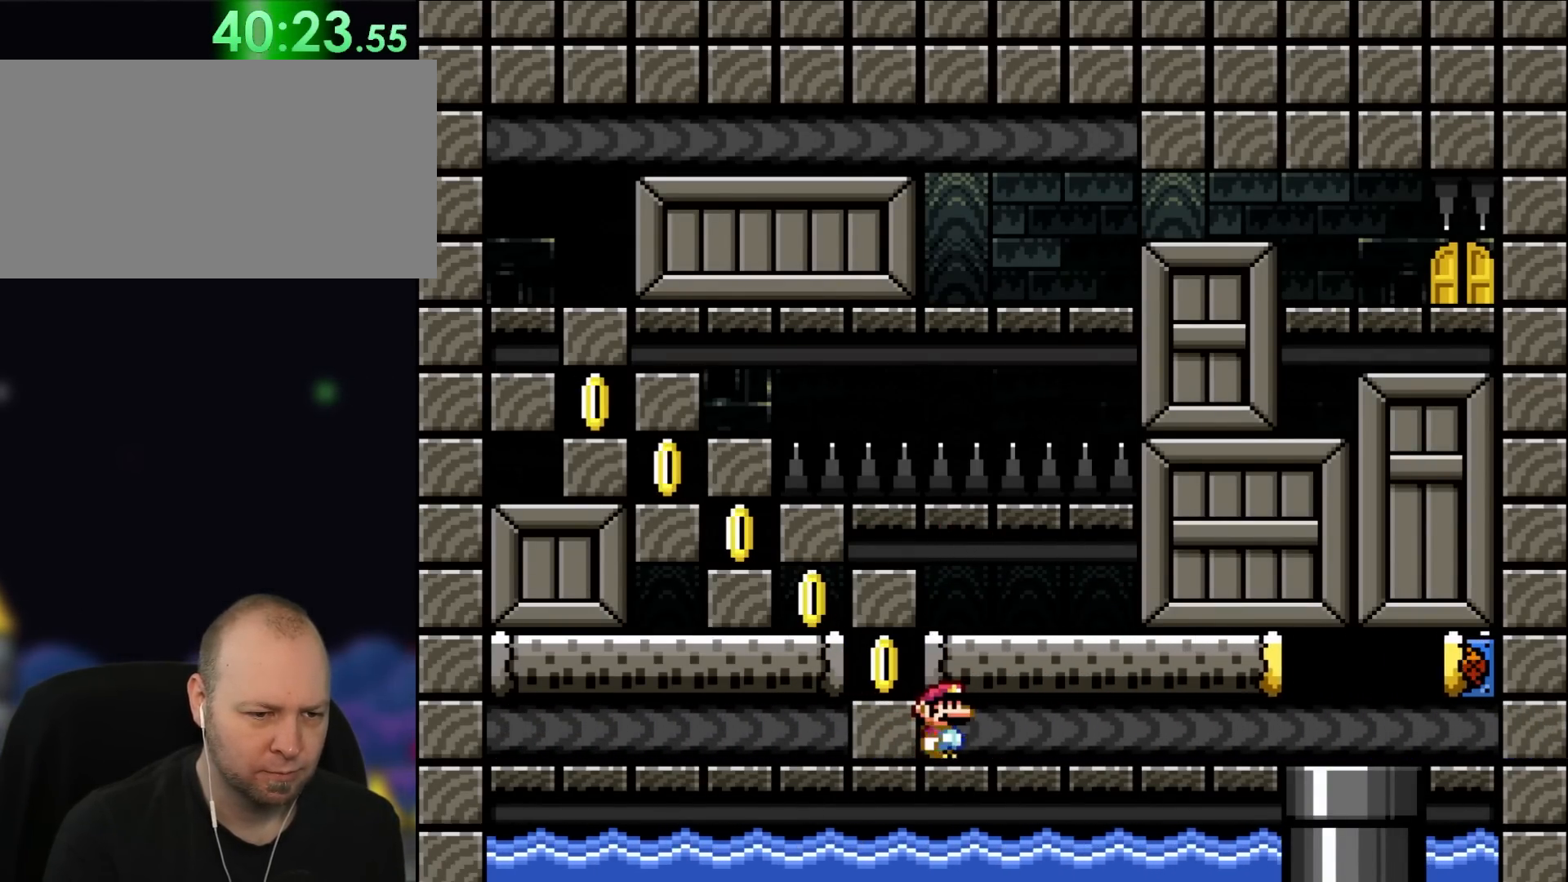
Gameplay with a controller (Nintendo layout); each line is a JSON object with the inputs held at the frame after it. "events" lists button and stick changes between this image and that frame as [ms after this image, input, new state], when the widget could be followed in between. Not read: L3 R3.
{"buttons": ["B", "DPAD_RIGHT"], "events": [[33, "B", "up"], [67, "A", "down"], [117, "B", "down"], [117, "DPAD_RIGHT", "down"], [150, "A", "up"], [183, "B", "up"], [217, "A", "down"], [300, "B", "down"], [333, "A", "up"], [383, "B", "up"], [417, "A", "down"], [450, "B", "down"], [483, "A", "up"]]}
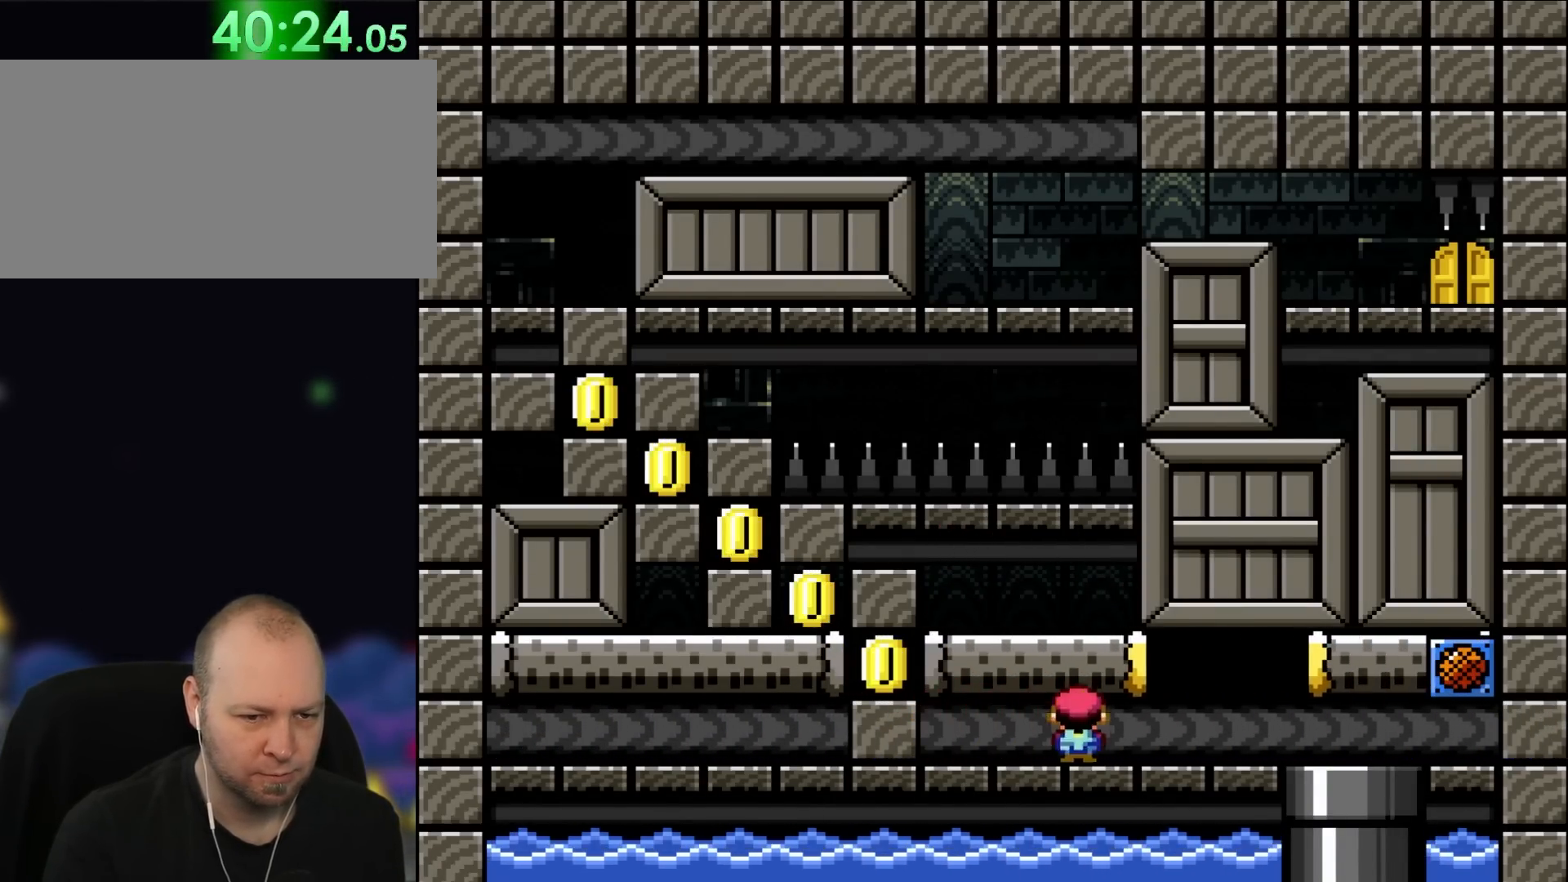
{"buttons": ["A", "DPAD_UP", "DPAD_LEFT"], "events": [[83, "B", "up"], [83, "DPAD_UP", "down"], [117, "A", "down"], [117, "DPAD_RIGHT", "up"], [150, "B", "down"], [150, "DPAD_LEFT", "down"], [183, "A", "up"], [250, "B", "up"], [300, "A", "down"], [350, "B", "down"], [383, "A", "up"], [450, "B", "up"], [483, "A", "down"]]}
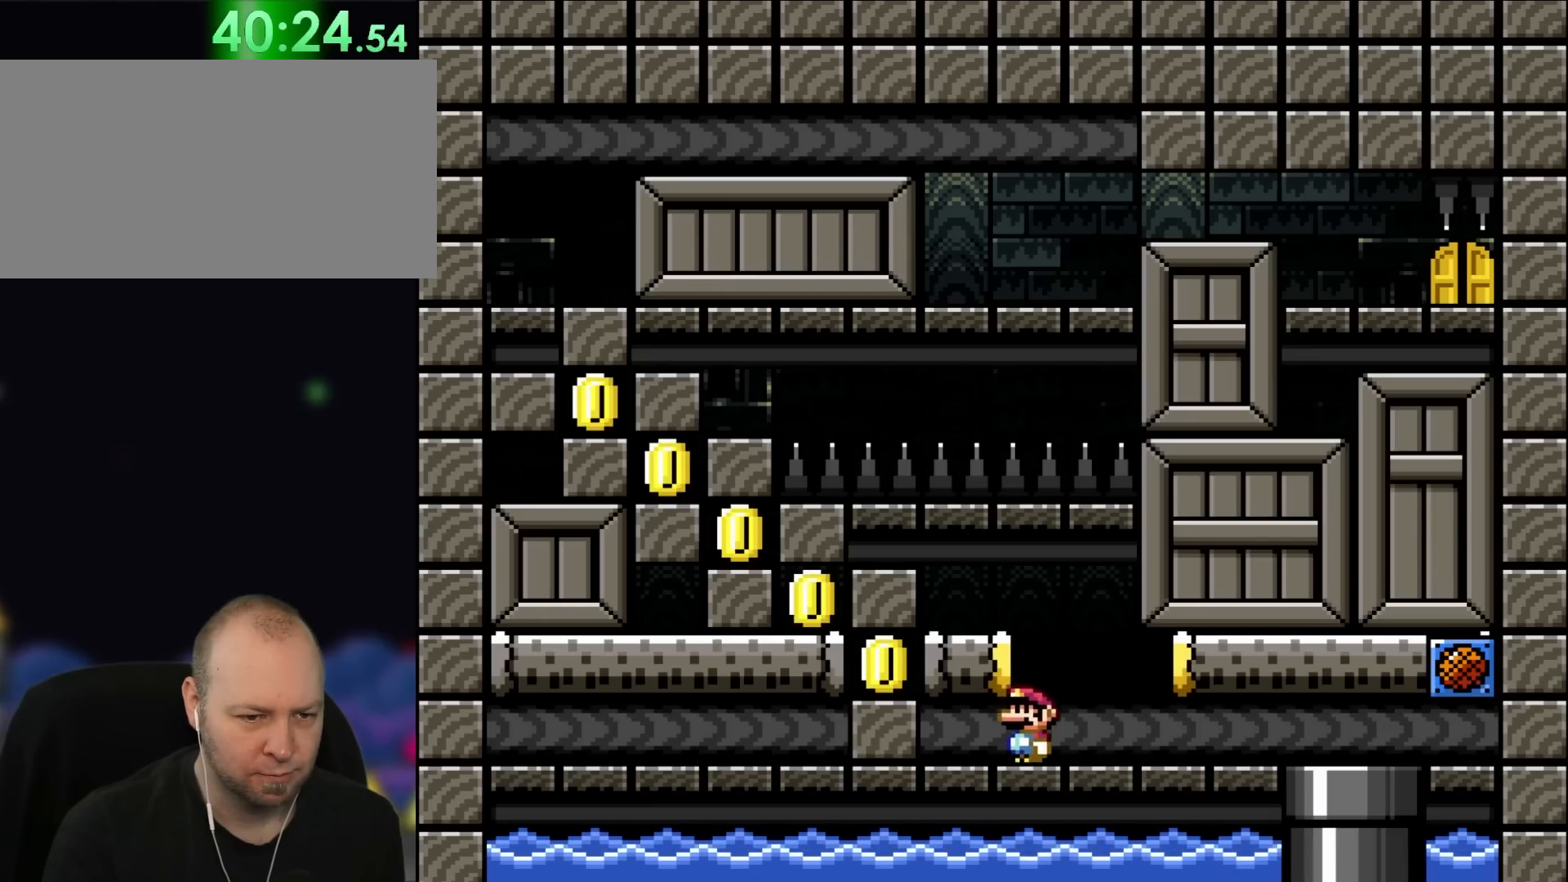
{"buttons": ["B", "DPAD_UP", "DPAD_LEFT"], "events": [[50, "B", "down"], [83, "A", "up"], [150, "A", "down"], [150, "B", "up"], [217, "B", "down"], [217, "DPAD_LEFT", "up"], [267, "A", "up"], [317, "B", "up"], [367, "A", "down"], [367, "DPAD_LEFT", "down"], [417, "B", "down"], [450, "A", "up"]]}
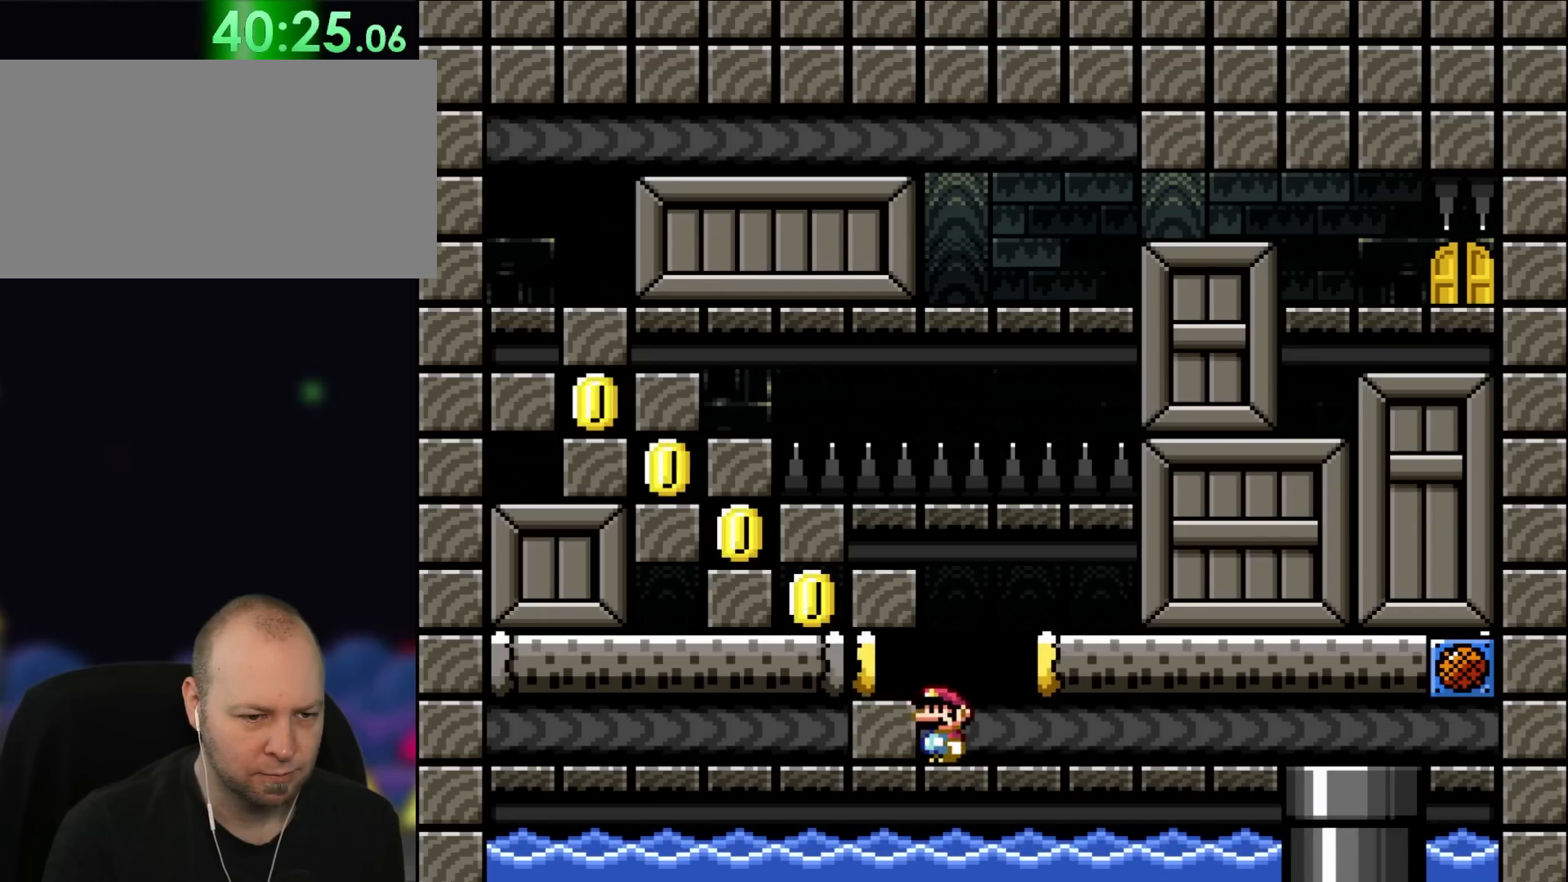
{"buttons": ["A", "B", "DPAD_UP", "DPAD_LEFT"], "events": [[17, "B", "up"], [67, "A", "down"], [100, "B", "down"], [150, "A", "up"], [217, "A", "down"], [217, "B", "up"], [300, "B", "down"], [333, "A", "up"], [417, "A", "down"], [417, "B", "up"], [483, "B", "down"]]}
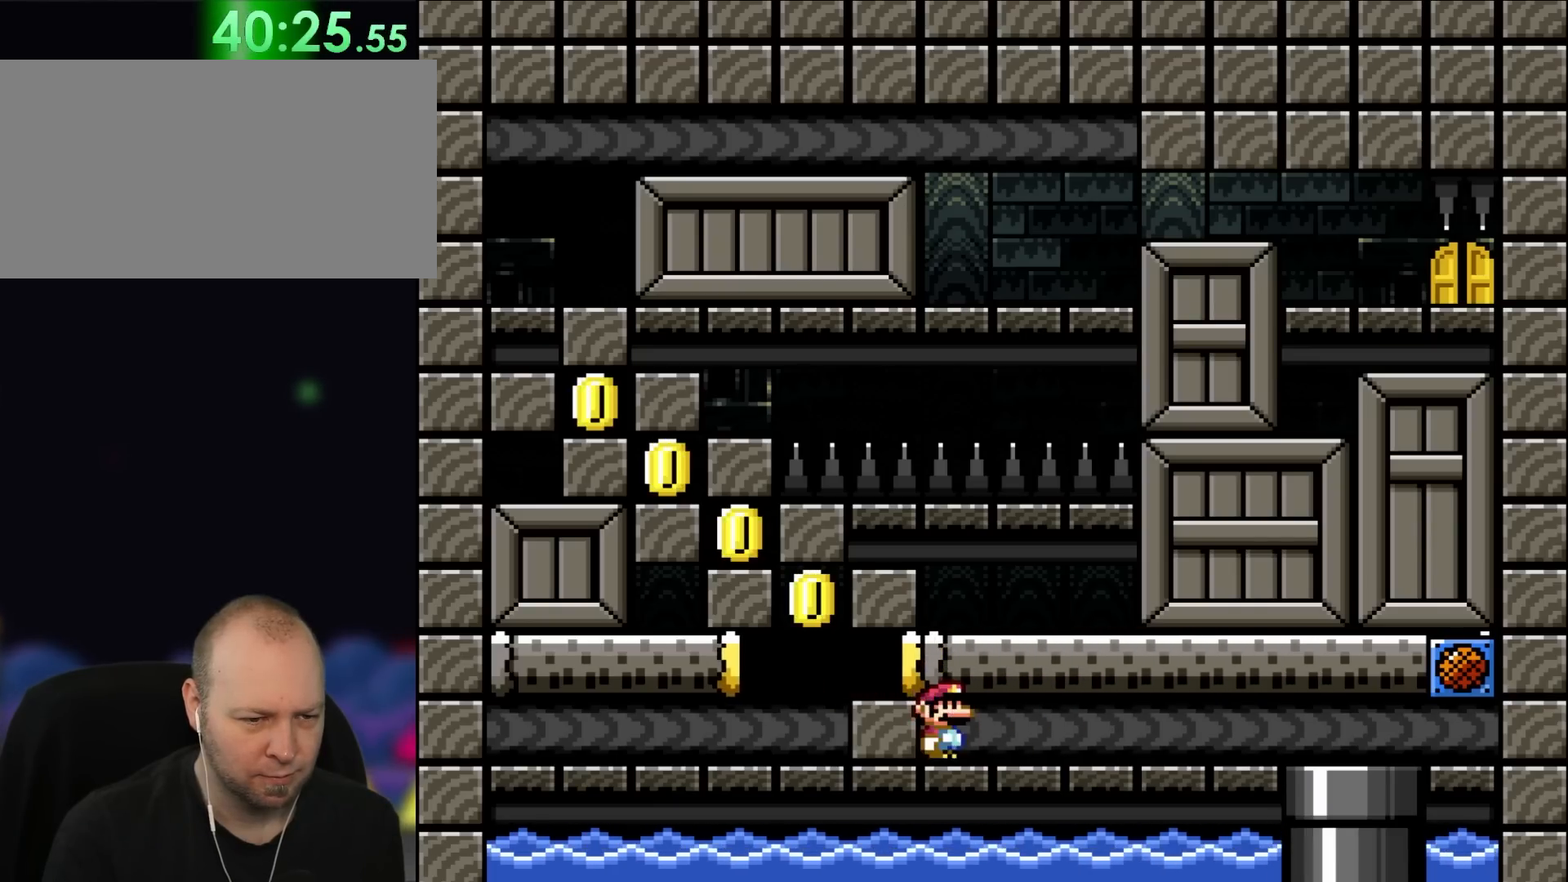
{"buttons": ["B", "DPAD_UP", "DPAD_LEFT"], "events": [[17, "A", "up"], [83, "B", "up"], [117, "A", "down"], [183, "B", "down"], [217, "A", "up"], [317, "A", "down"], [317, "B", "up"], [383, "B", "down"], [450, "A", "up"]]}
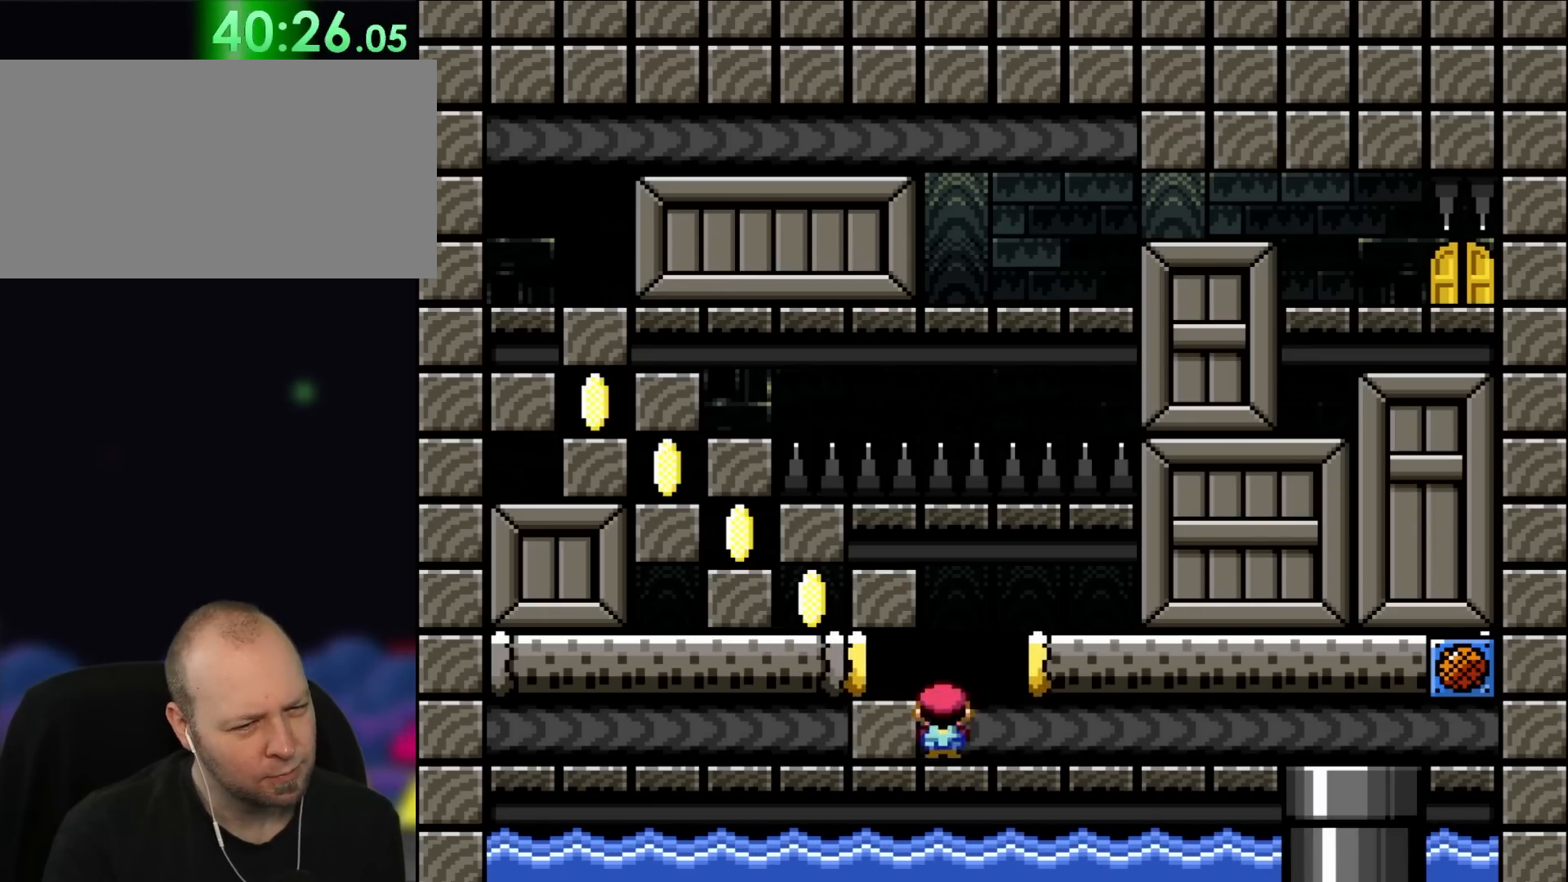
{"buttons": ["DPAD_UP", "DPAD_LEFT"], "events": [[50, "A", "down"], [50, "B", "up"], [117, "B", "down"], [217, "A", "up"], [267, "B", "up"], [283, "A", "down"], [350, "B", "down"], [450, "A", "up"], [483, "B", "up"]]}
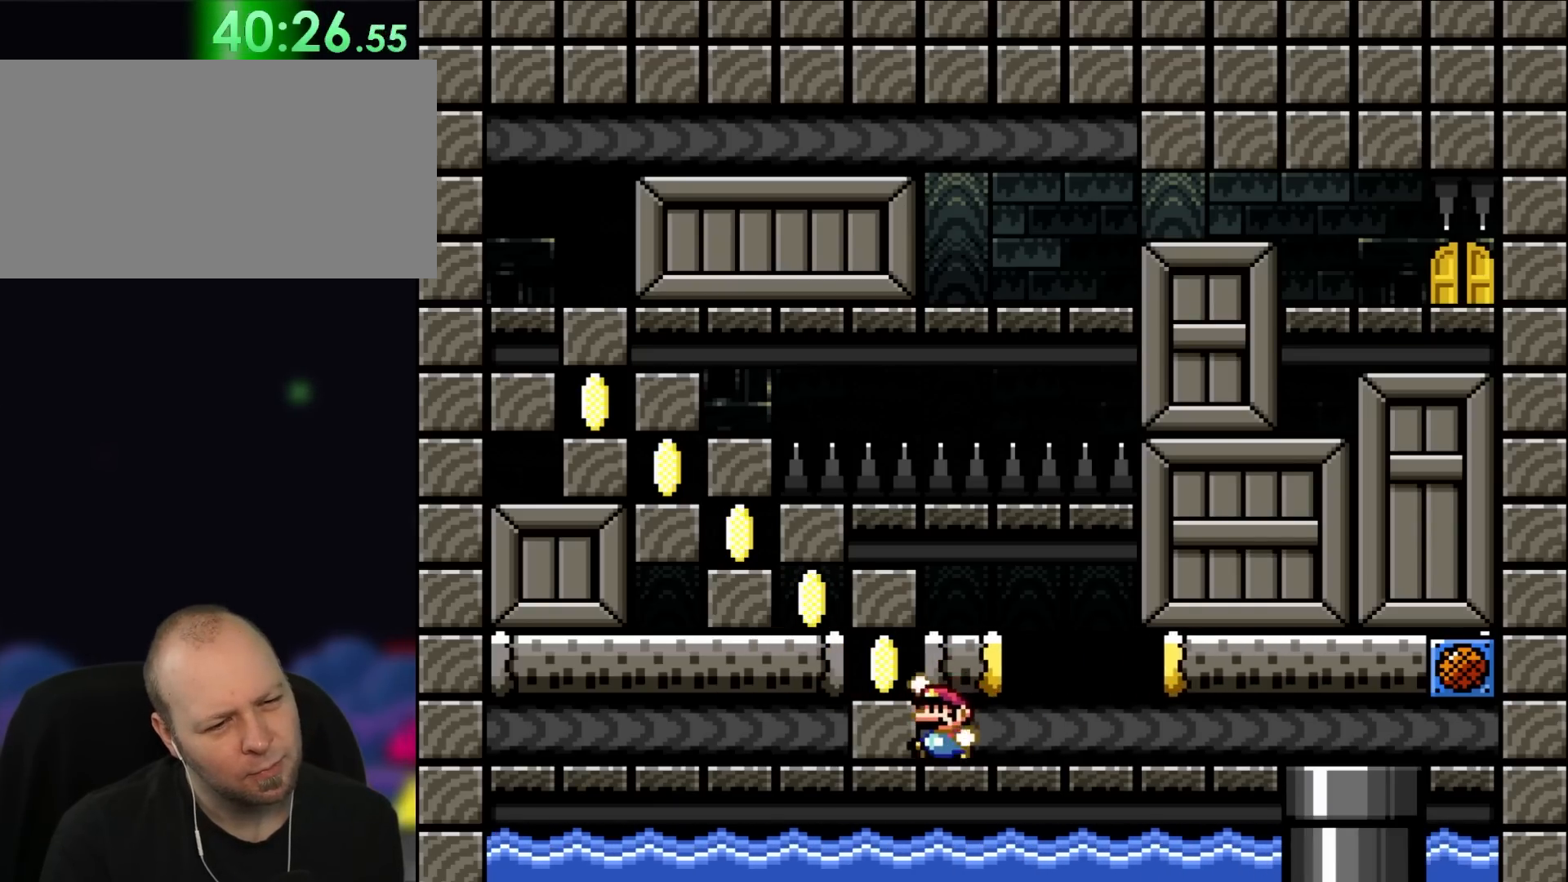
{"buttons": ["DPAD_UP", "DPAD_LEFT"], "events": [[50, "A", "down"], [117, "B", "down"], [183, "A", "up"], [300, "B", "up"]]}
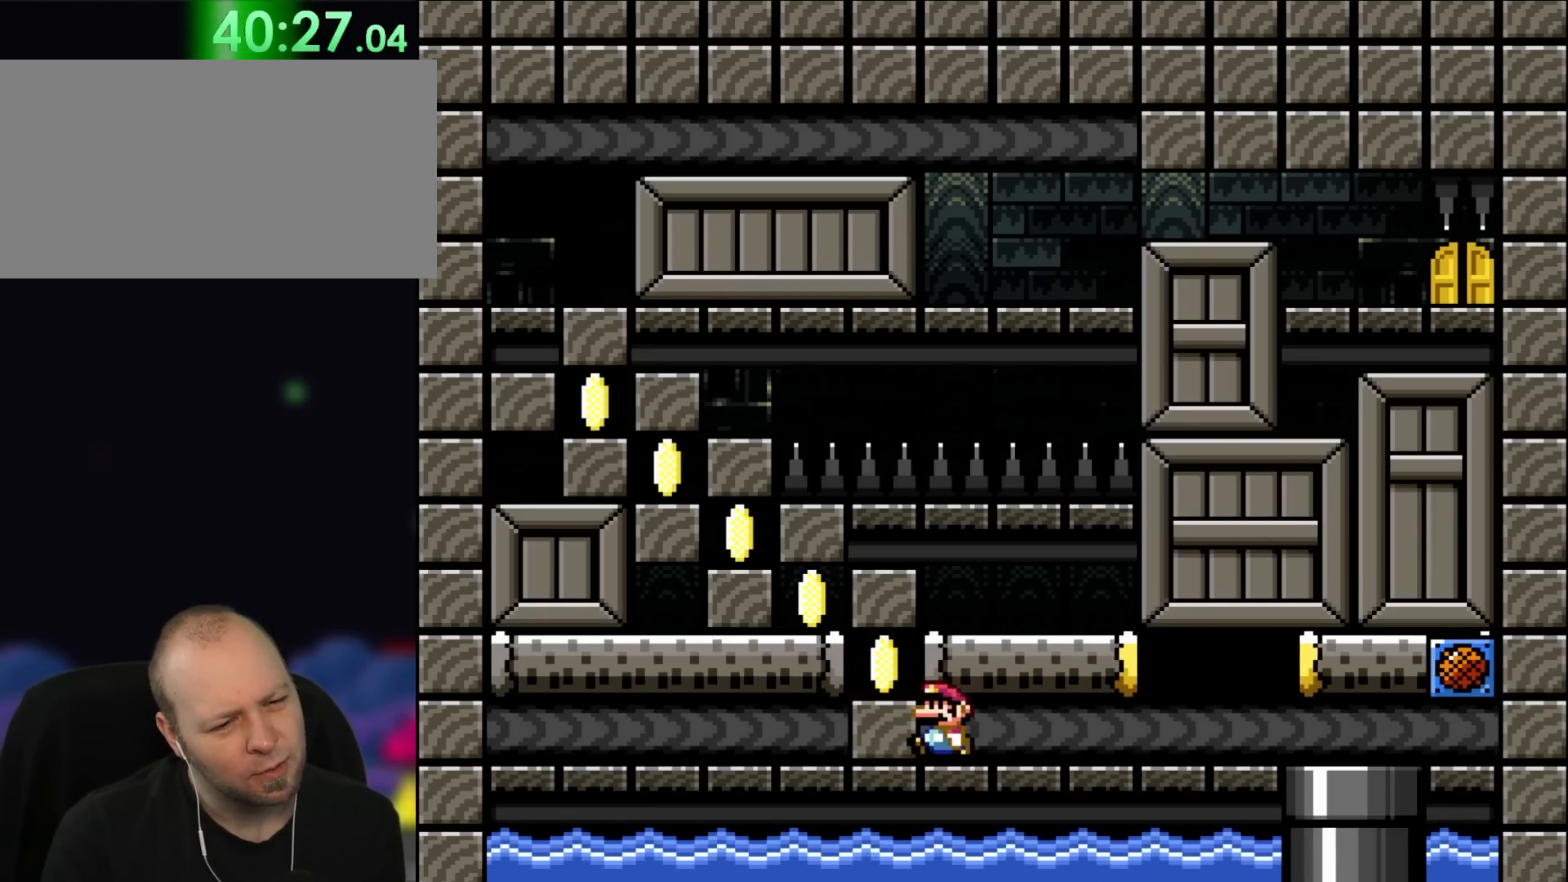
{"buttons": [], "events": [[150, "DPAD_LEFT", "up"], [150, "DPAD_UP", "up"]]}
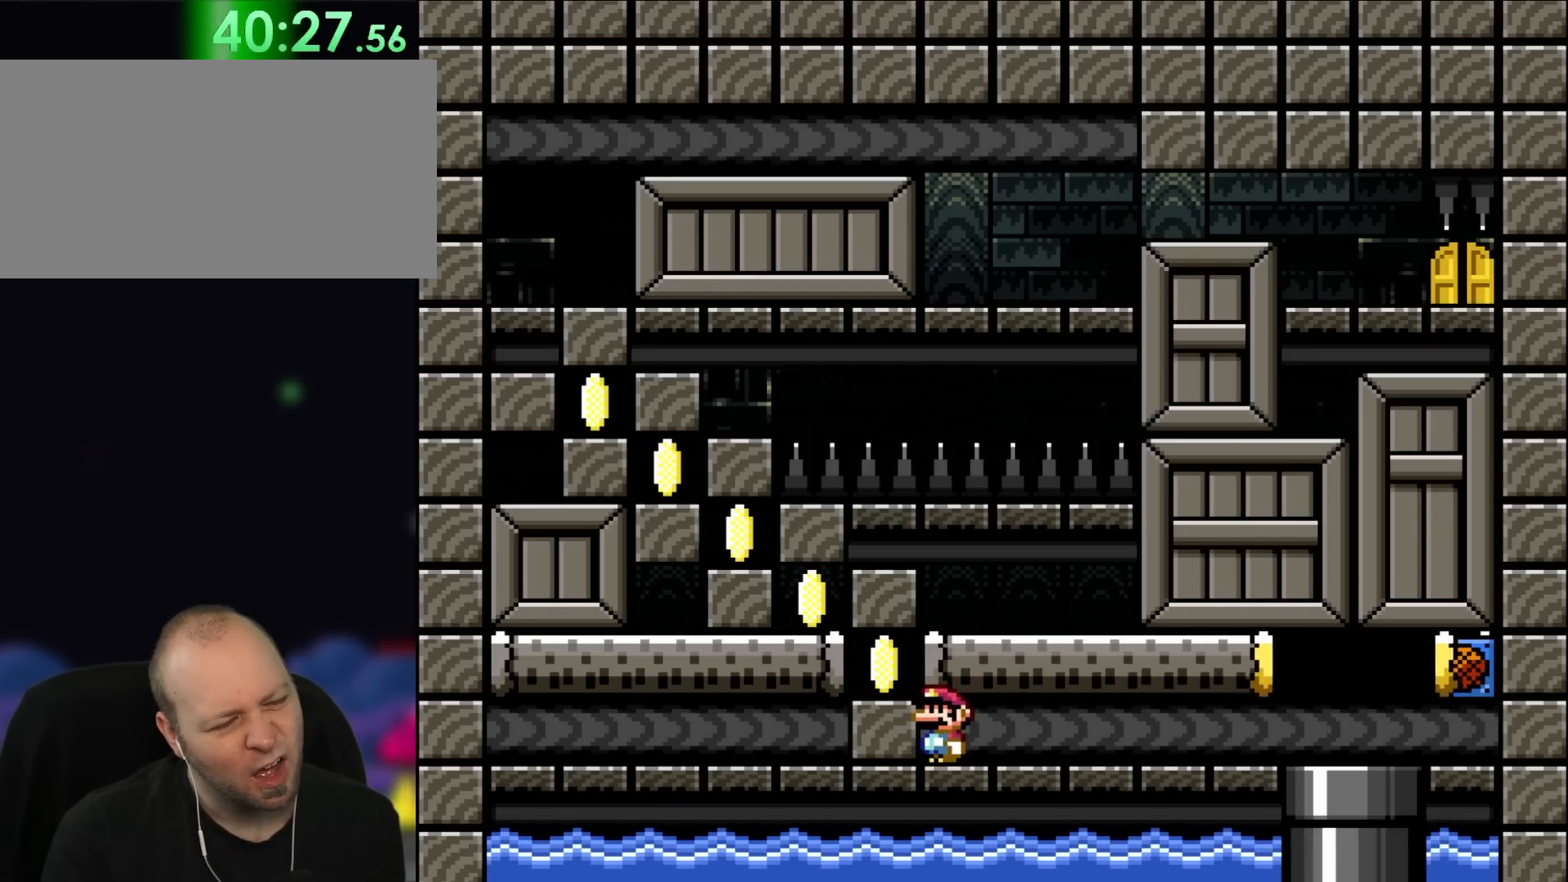
{"buttons": [], "events": []}
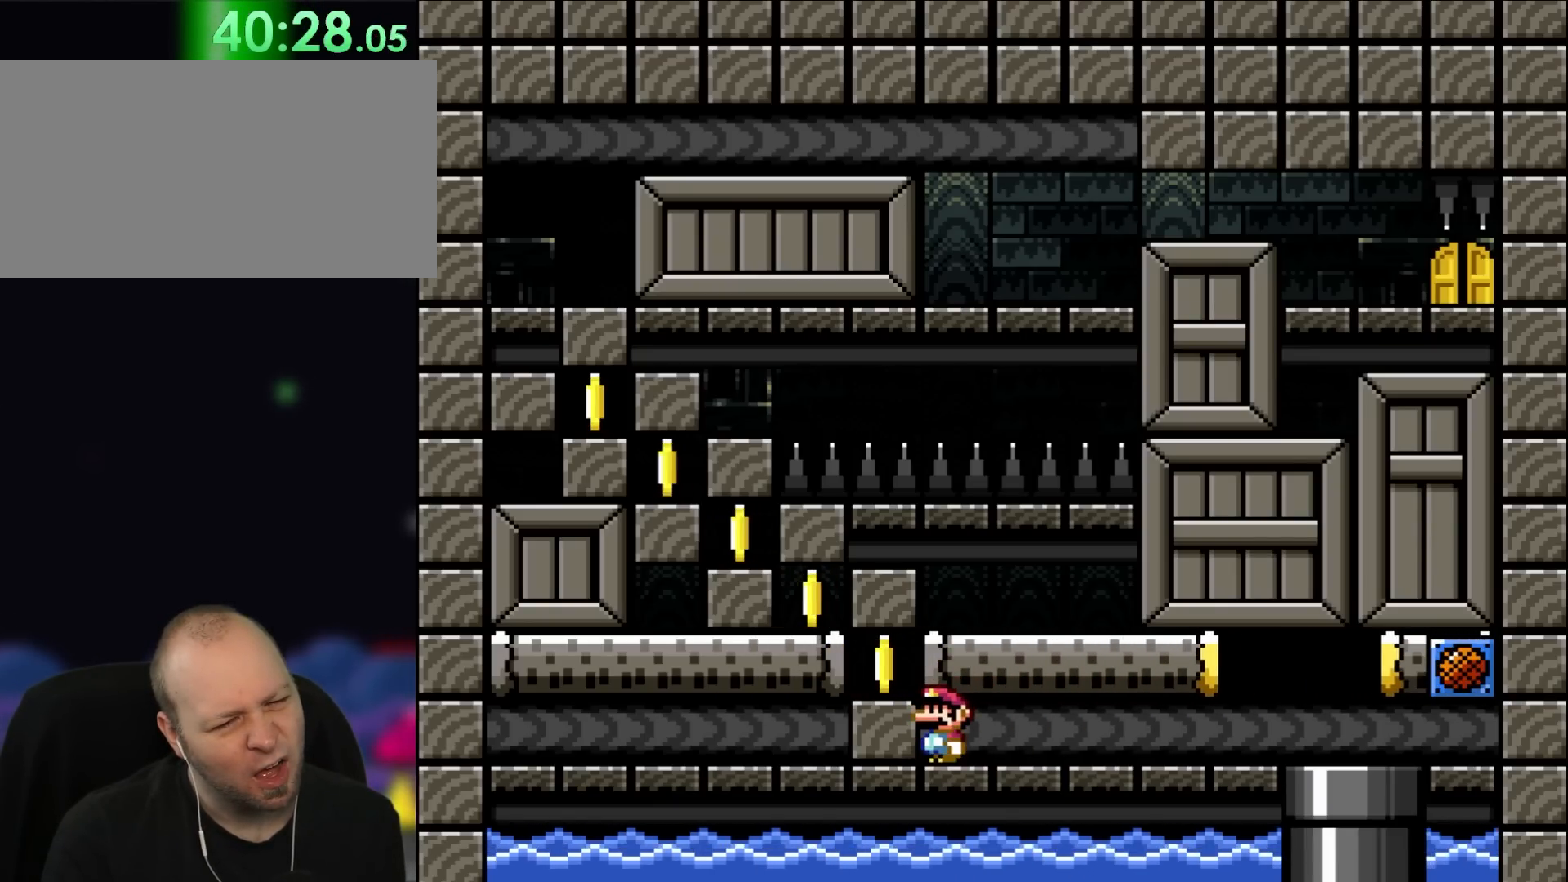
{"buttons": [], "events": []}
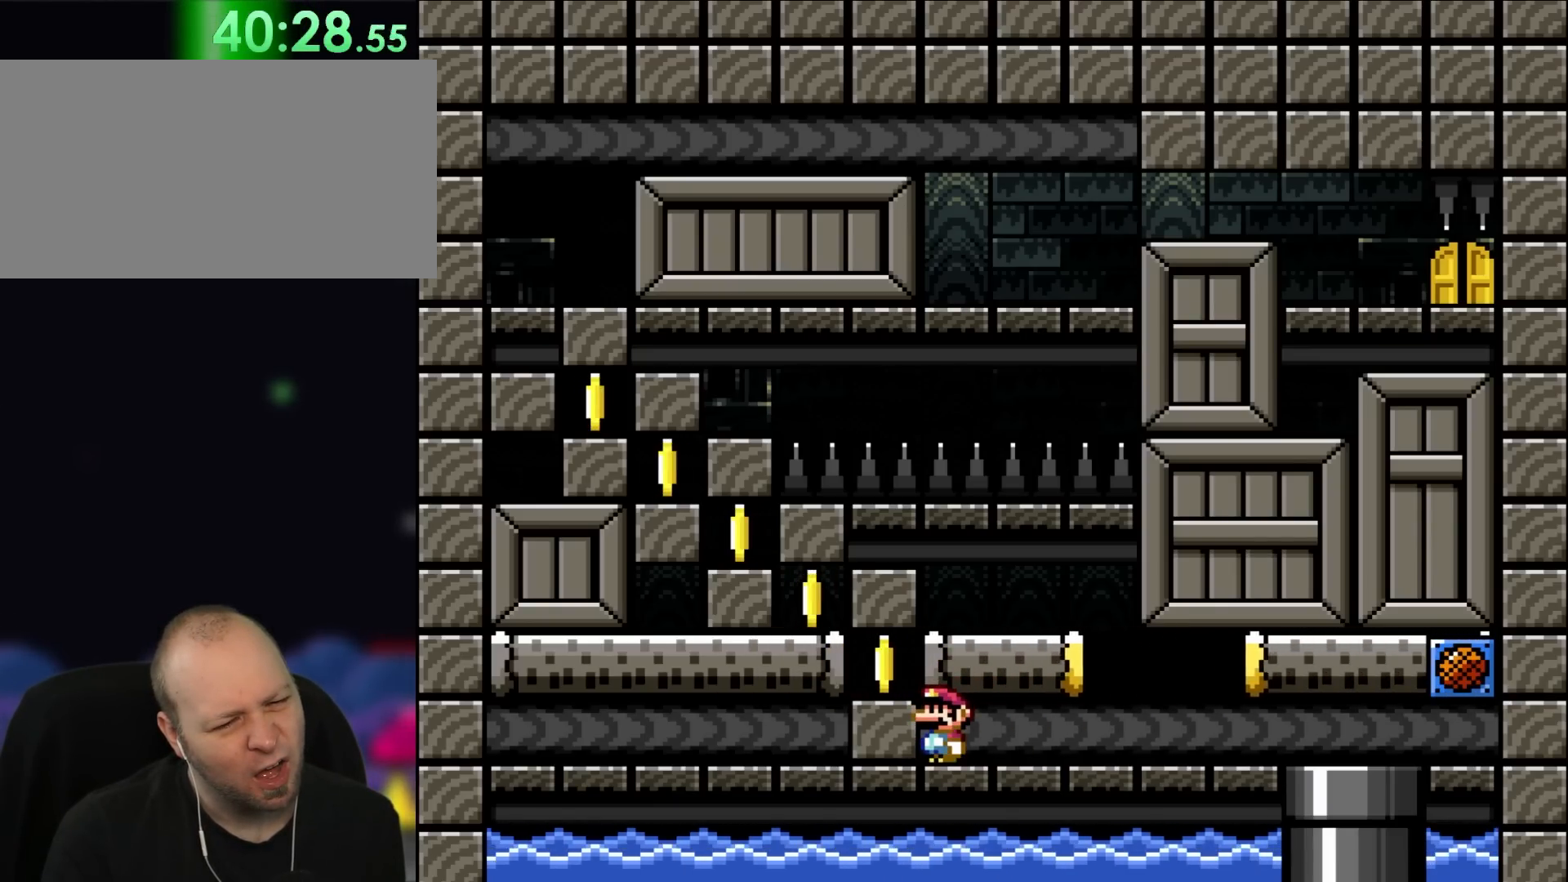
{"buttons": [], "events": []}
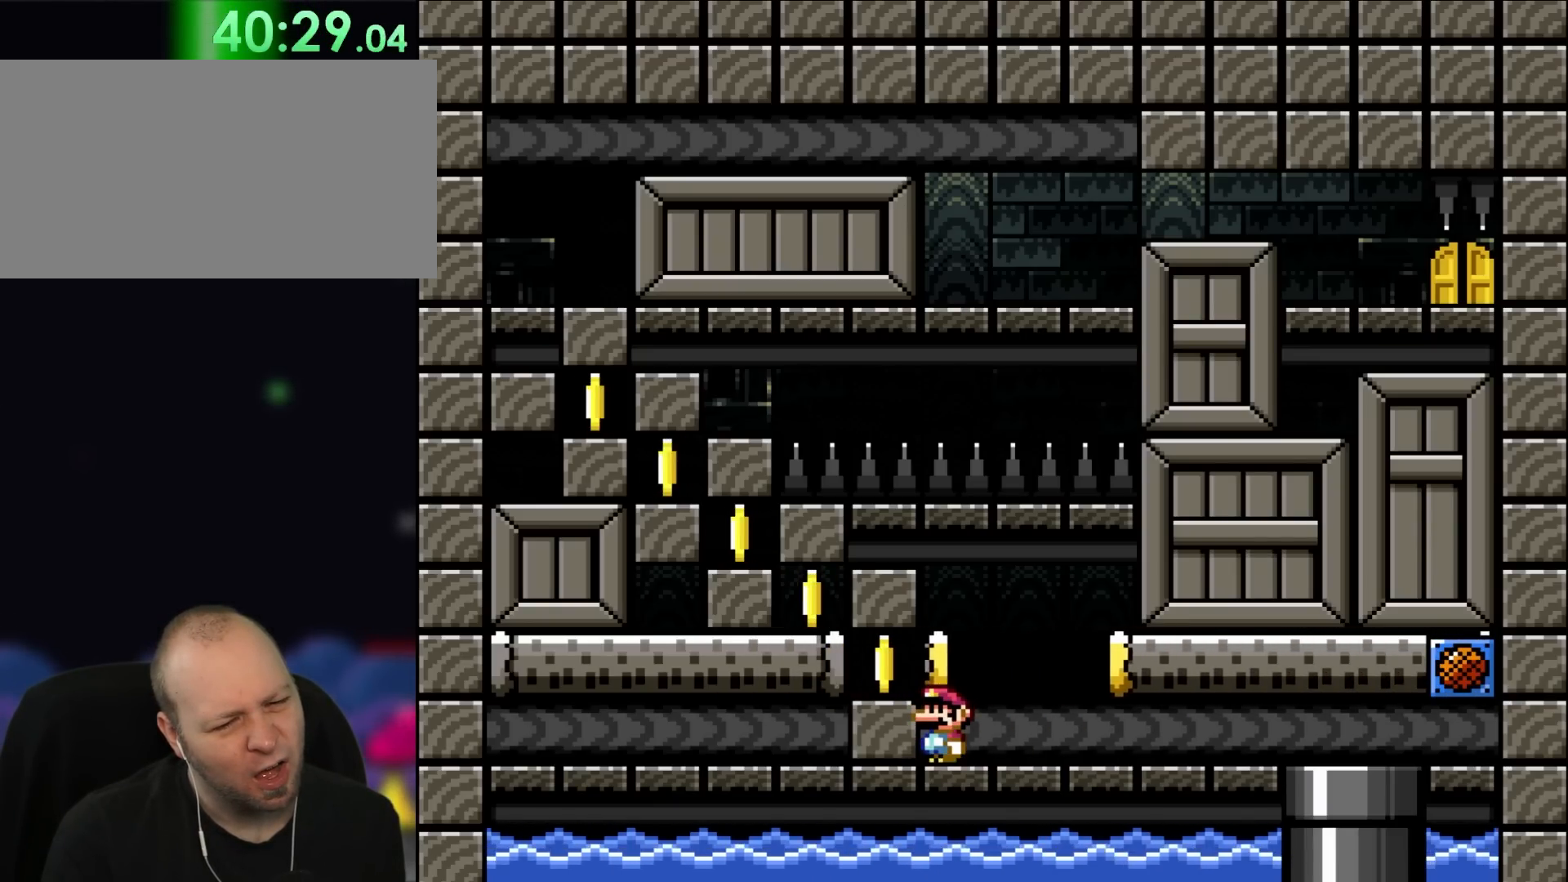
{"buttons": ["Y", "DPAD_RIGHT"], "events": [[350, "DPAD_RIGHT", "down"], [417, "Y", "down"]]}
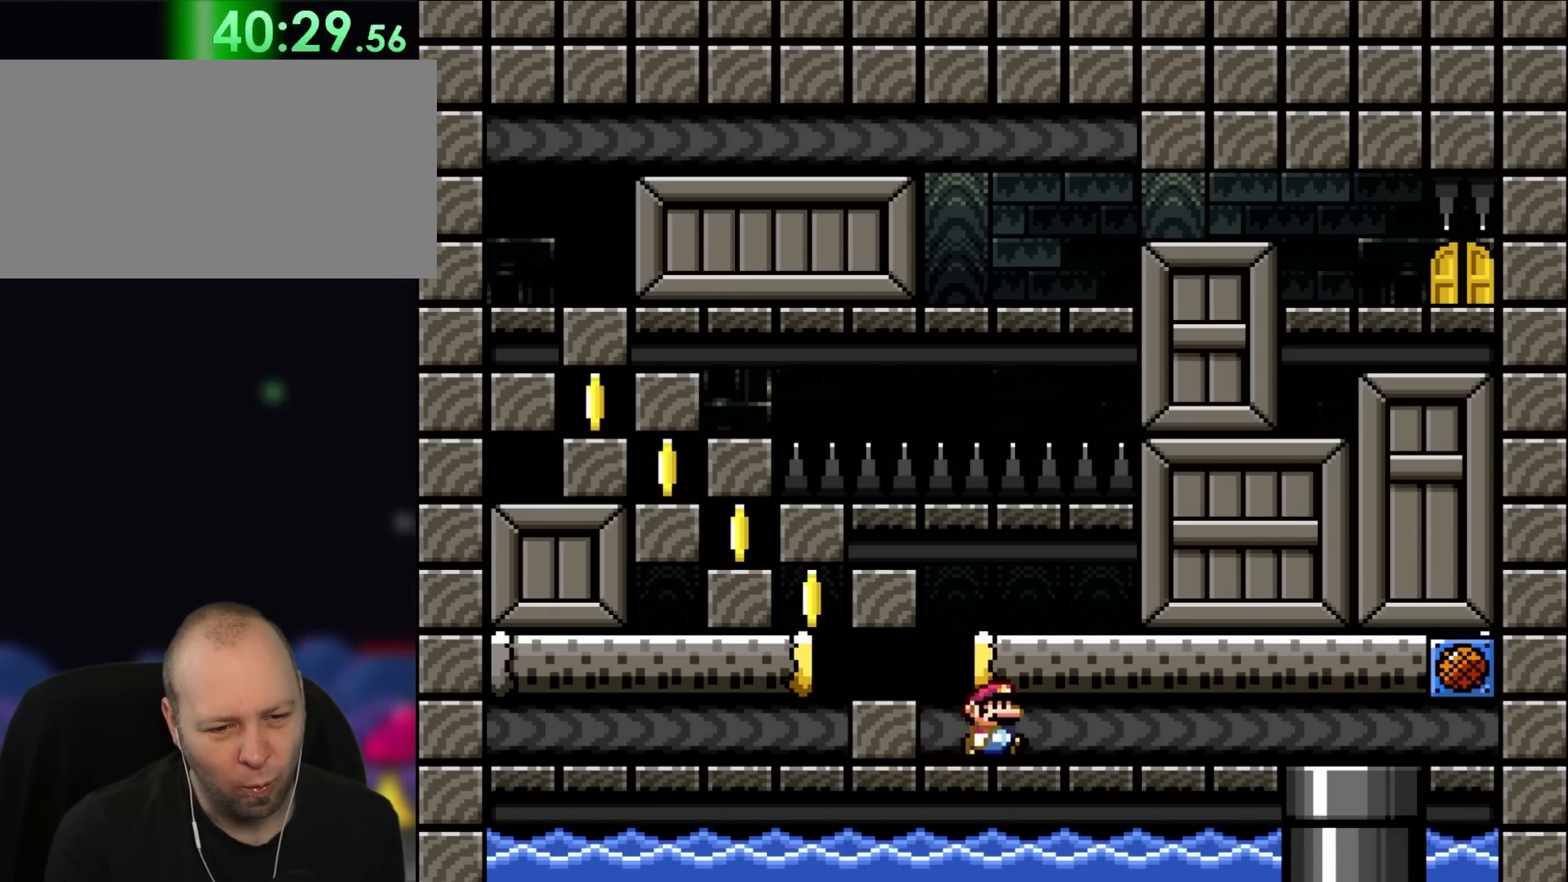
{"buttons": ["Y", "DPAD_RIGHT"], "events": []}
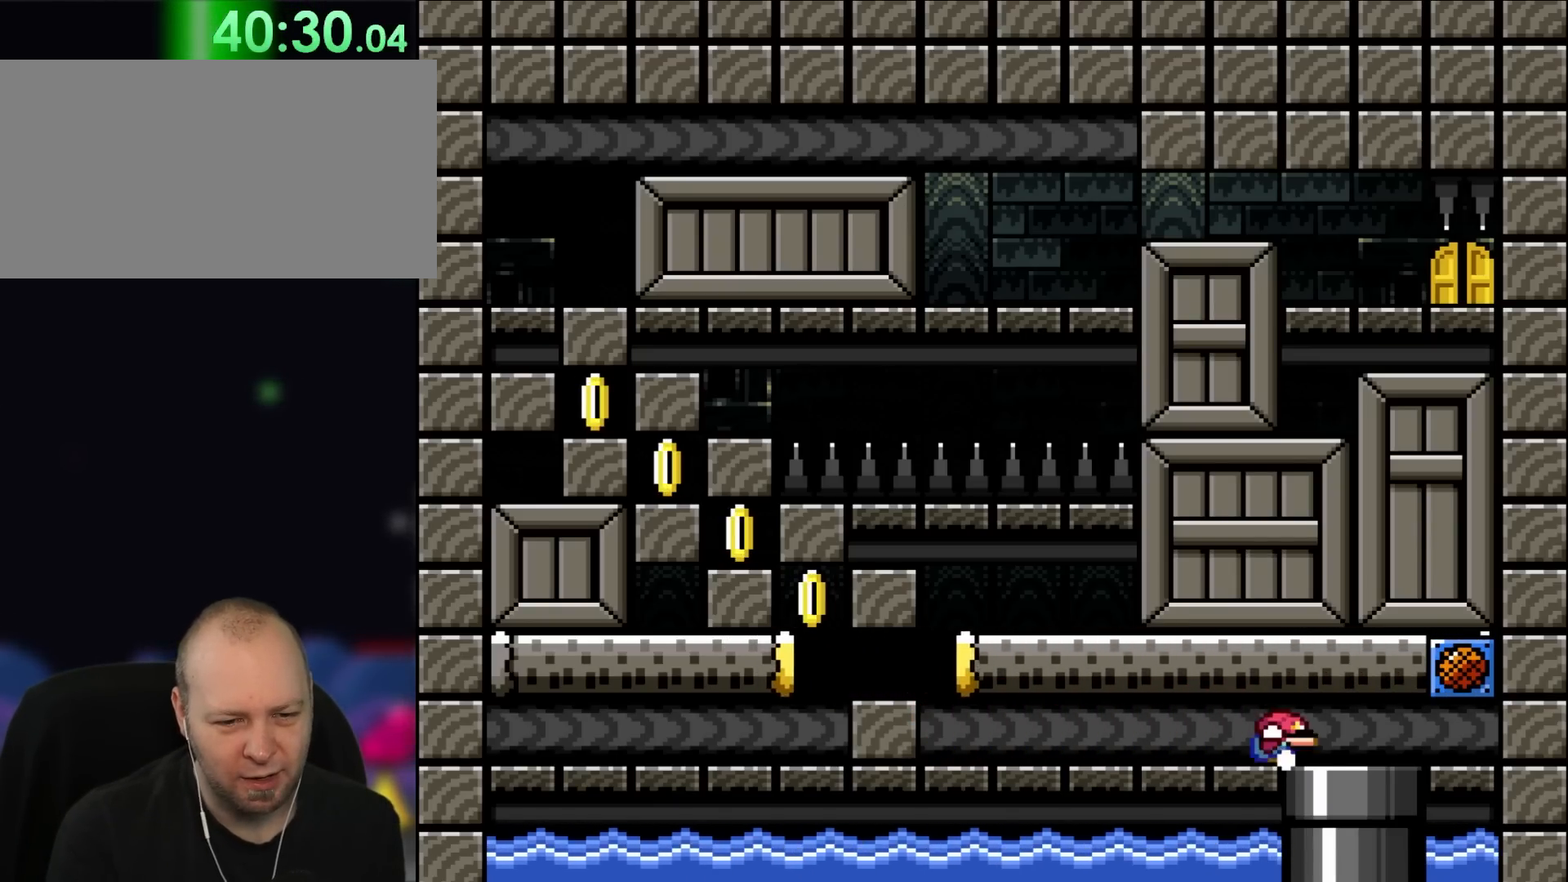
{"buttons": ["Y", "DPAD_DOWN"], "events": [[117, "DPAD_DOWN", "down"], [150, "DPAD_RIGHT", "up"]]}
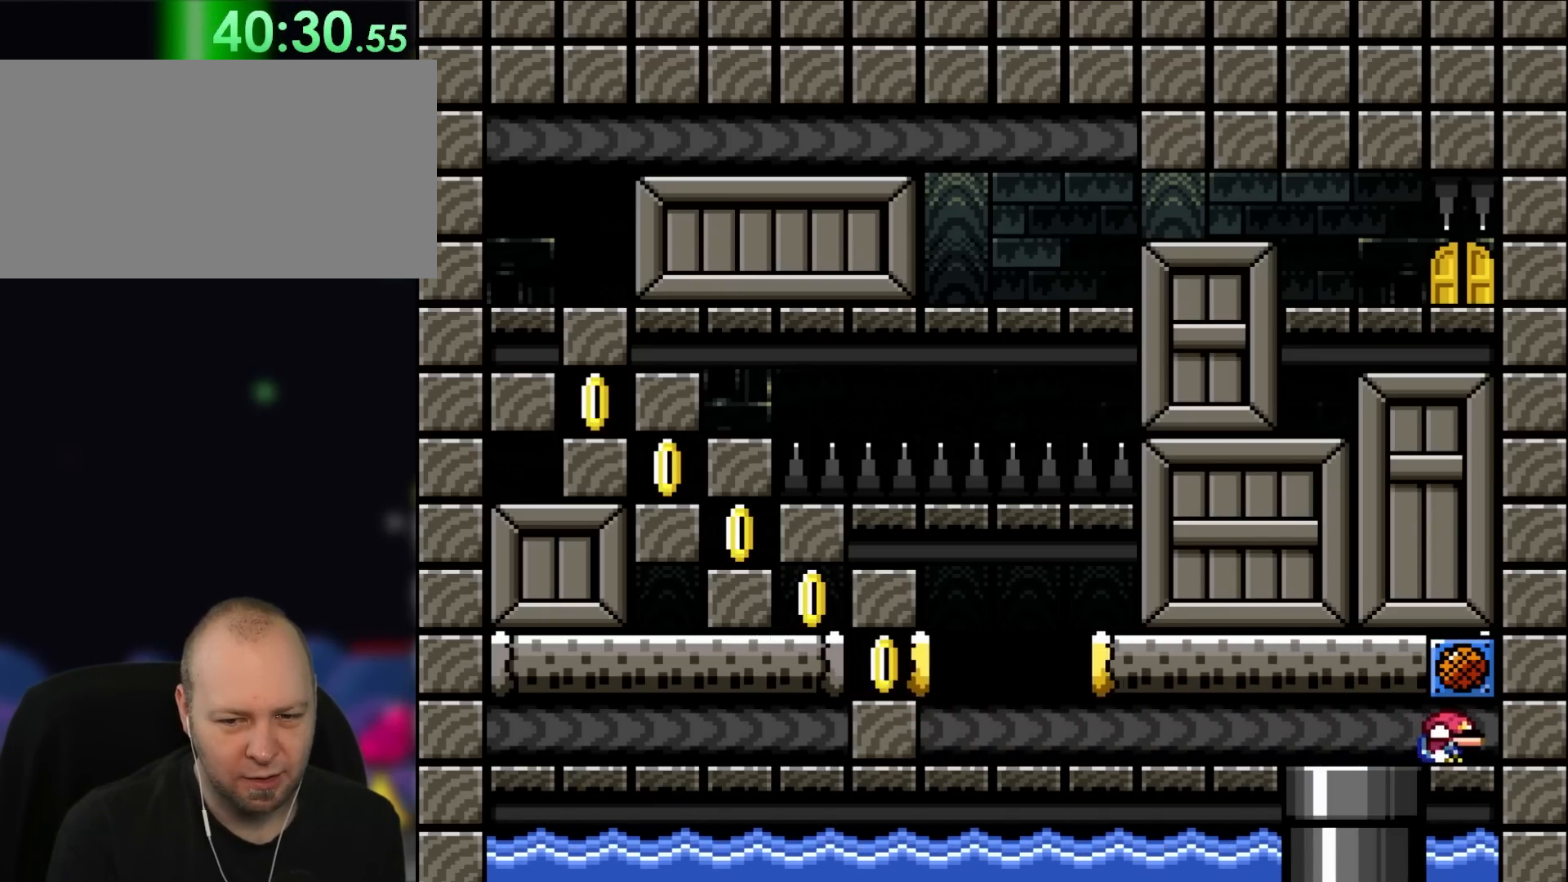
{"buttons": ["Y", "DPAD_LEFT"], "events": [[150, "DPAD_DOWN", "up"], [317, "DPAD_LEFT", "down"]]}
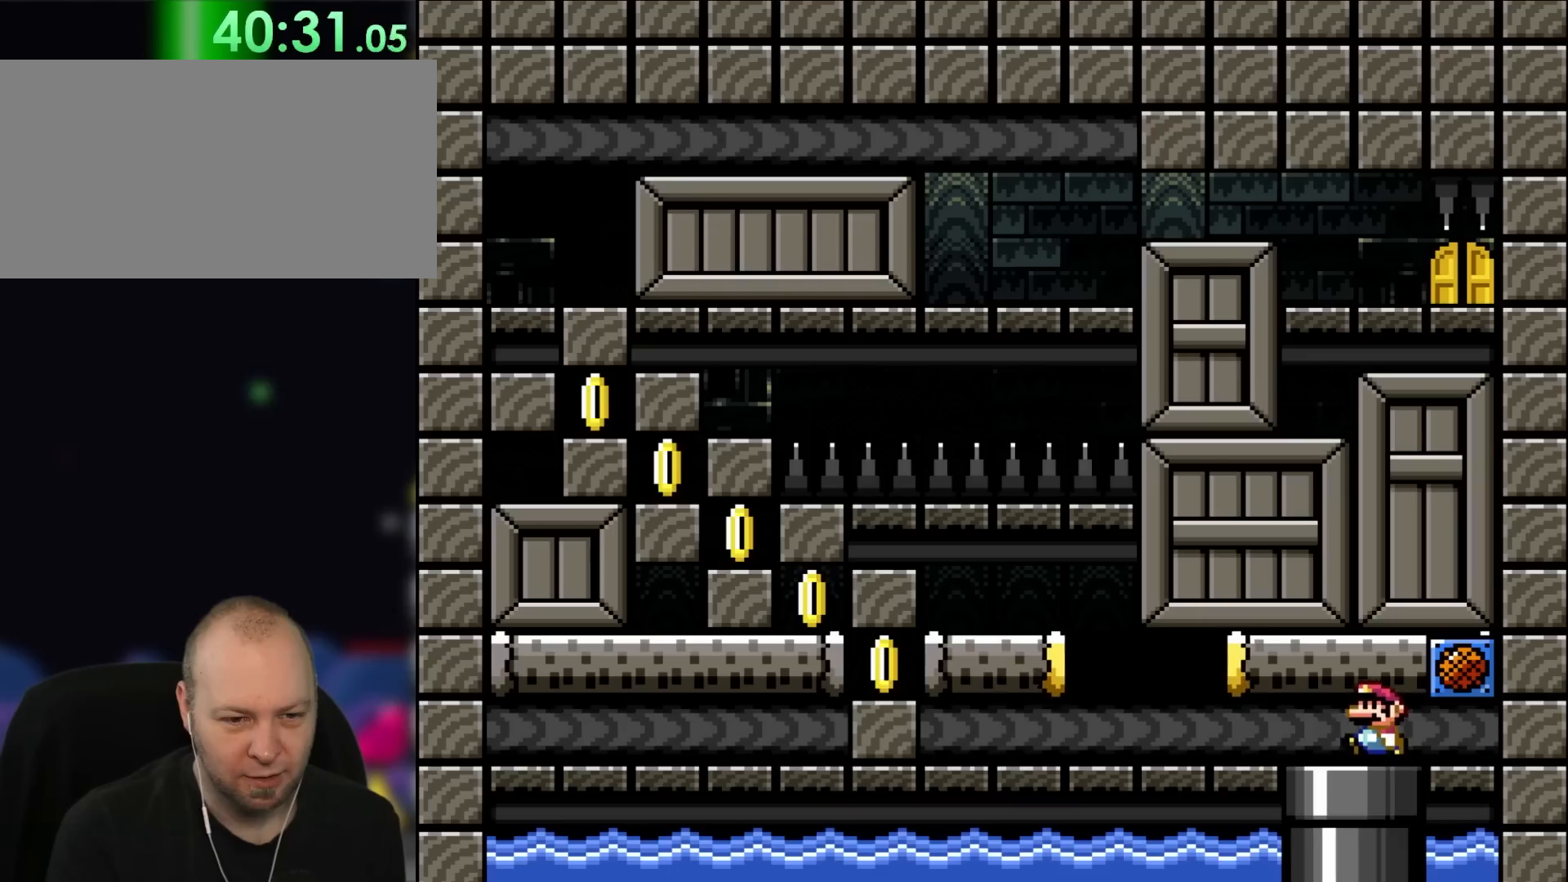
{"buttons": ["B", "Y", "DPAD_UP", "DPAD_LEFT"], "events": [[217, "DPAD_UP", "down"], [383, "B", "down"]]}
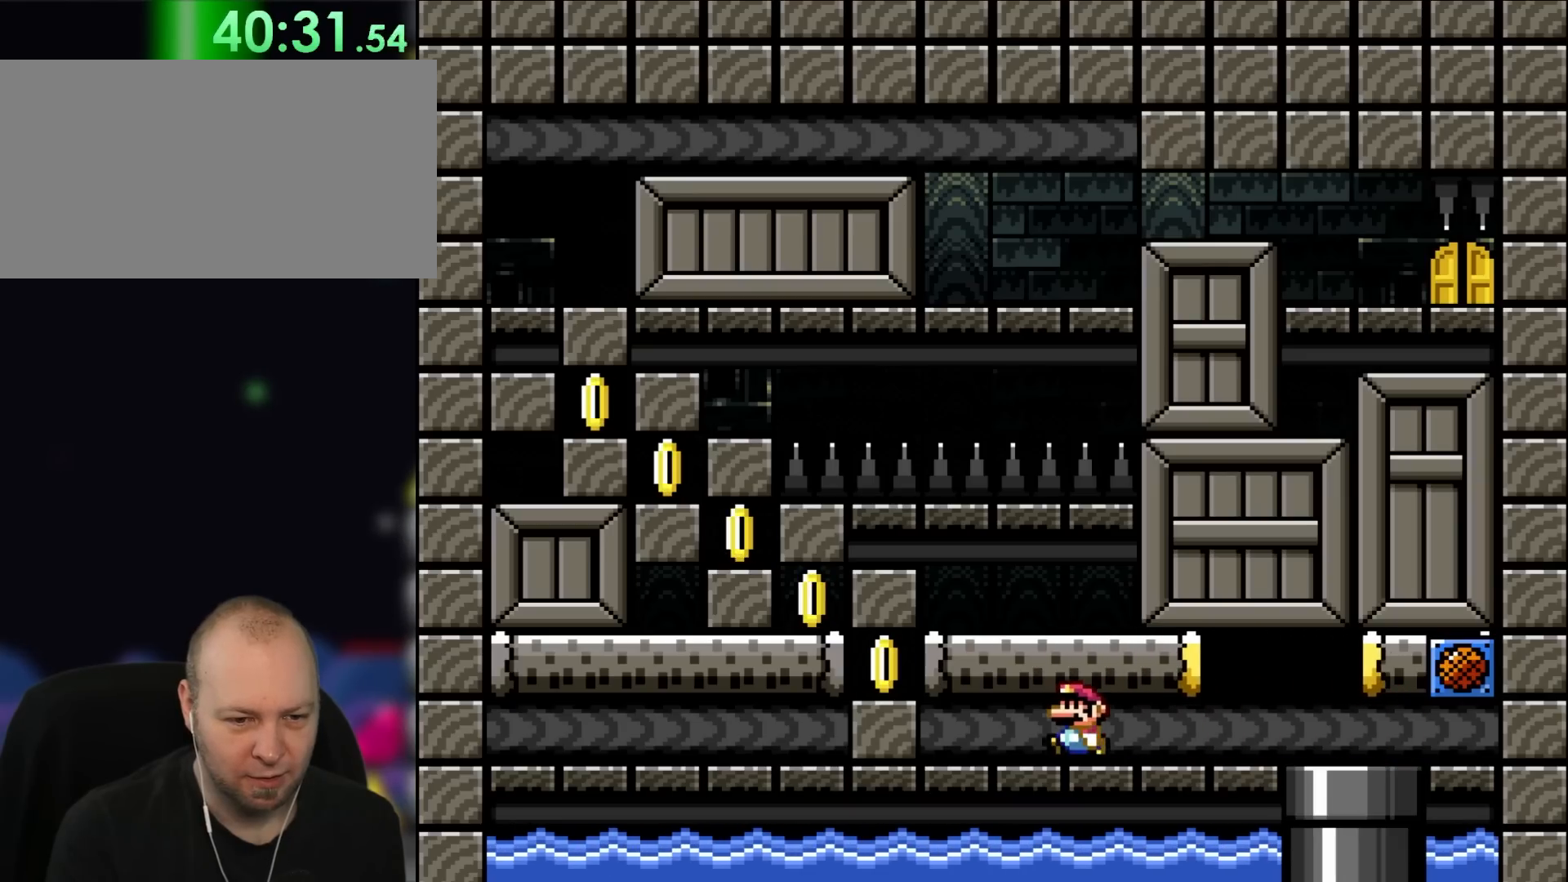
{"buttons": ["Y", "DPAD_UP", "DPAD_LEFT"], "events": [[67, "B", "up"], [383, "B", "down"], [483, "B", "up"]]}
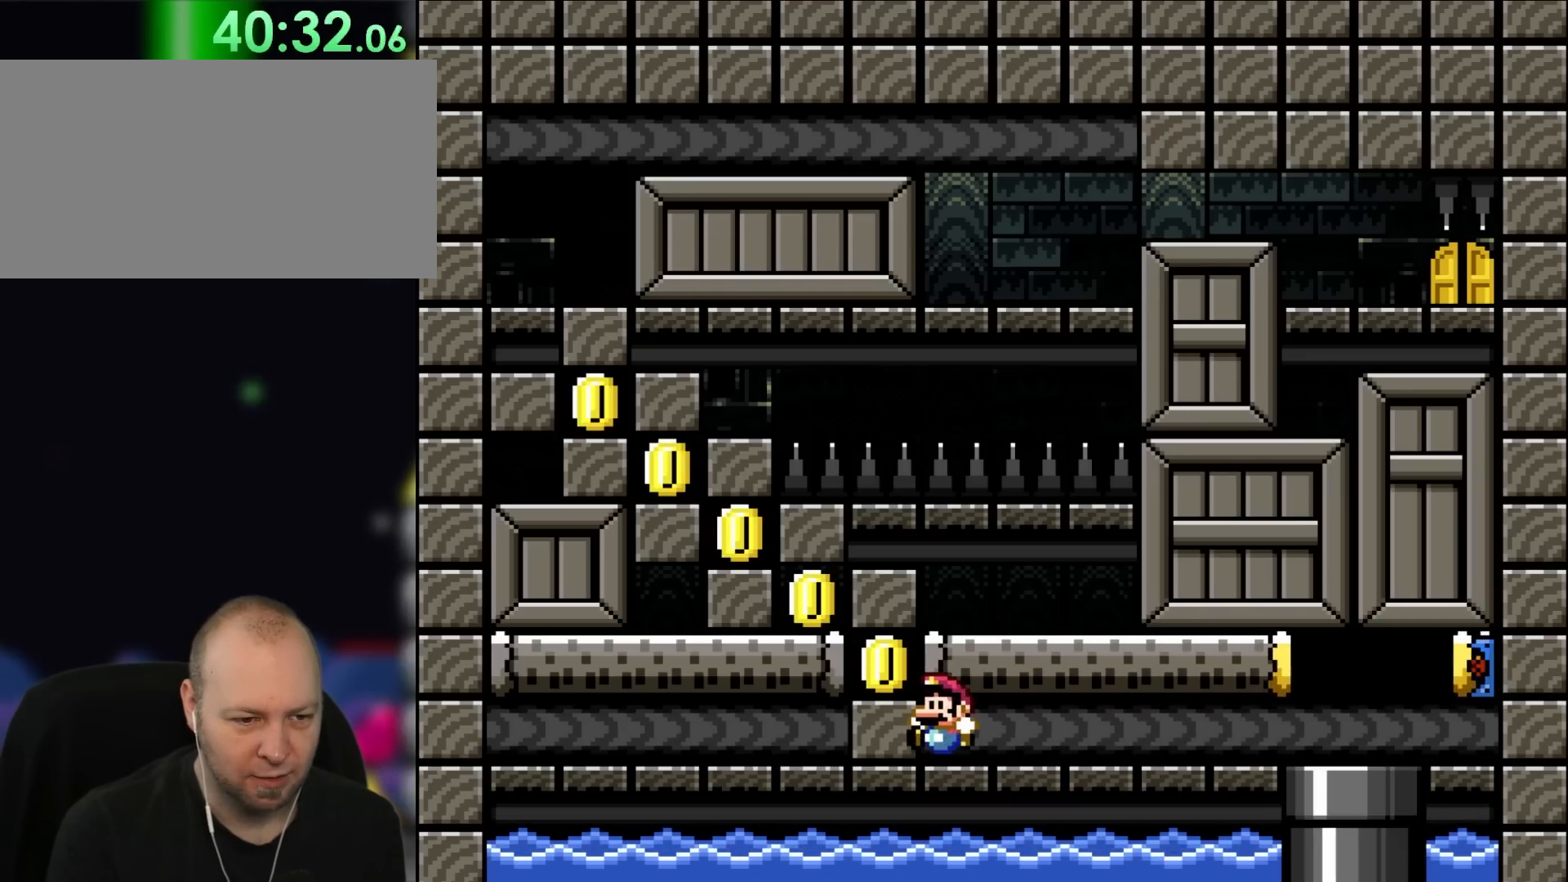
{"buttons": ["Y", "DPAD_UP"], "events": [[83, "B", "down"], [117, "DPAD_LEFT", "up"], [150, "DPAD_RIGHT", "down"], [183, "DPAD_UP", "up"], [217, "B", "up"], [300, "B", "down"], [417, "B", "up"], [450, "DPAD_UP", "down"], [483, "DPAD_RIGHT", "up"]]}
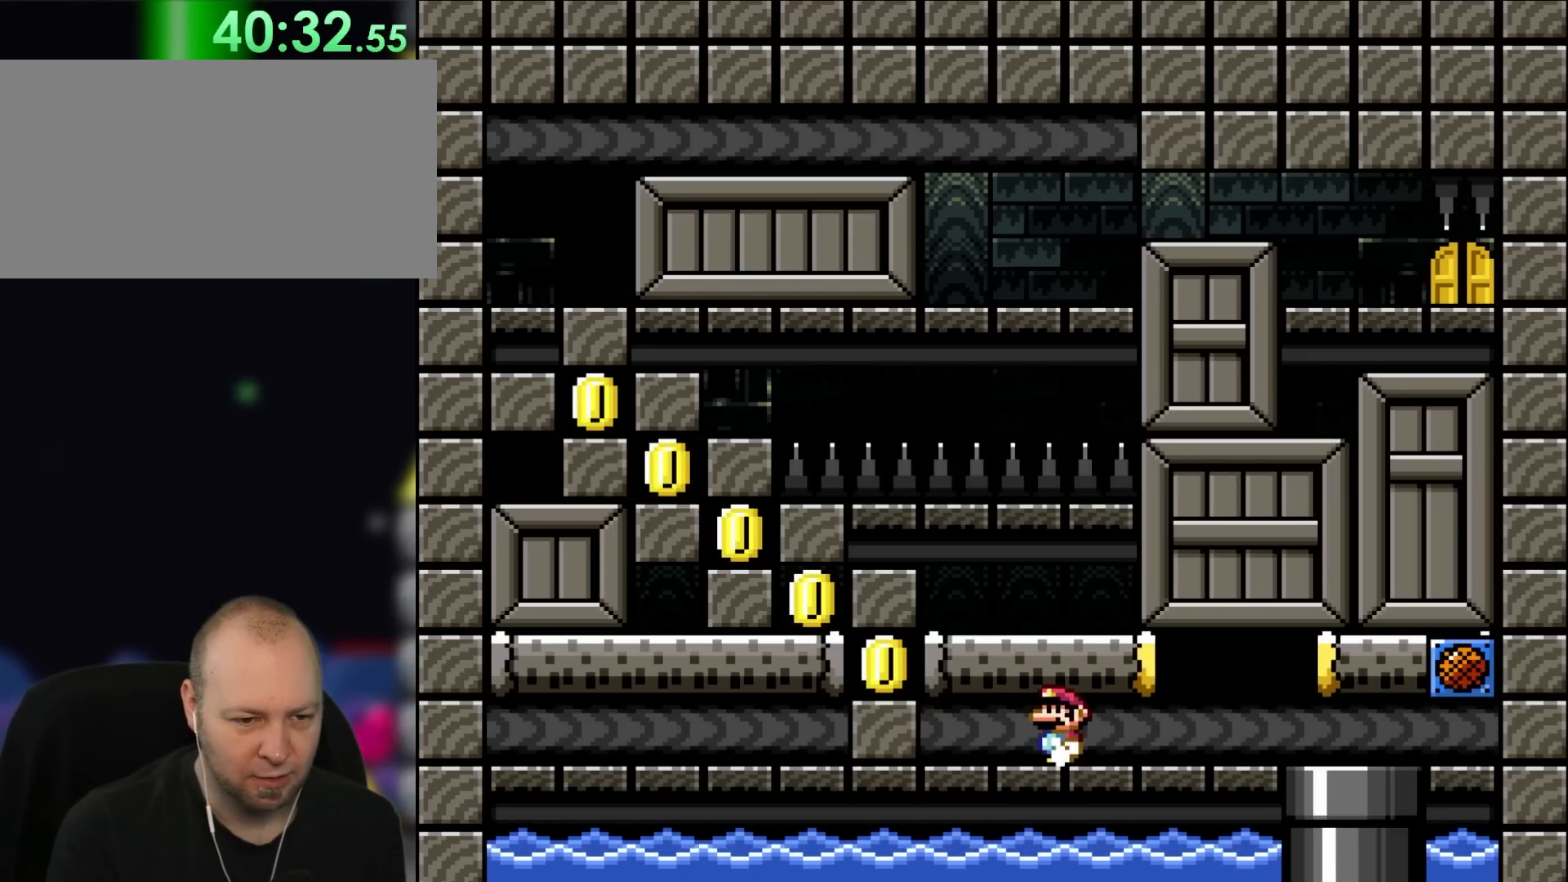
{"buttons": [], "events": [[17, "DPAD_LEFT", "down"], [117, "DPAD_UP", "up"], [117, "Y", "up"], [183, "DPAD_LEFT", "up"]]}
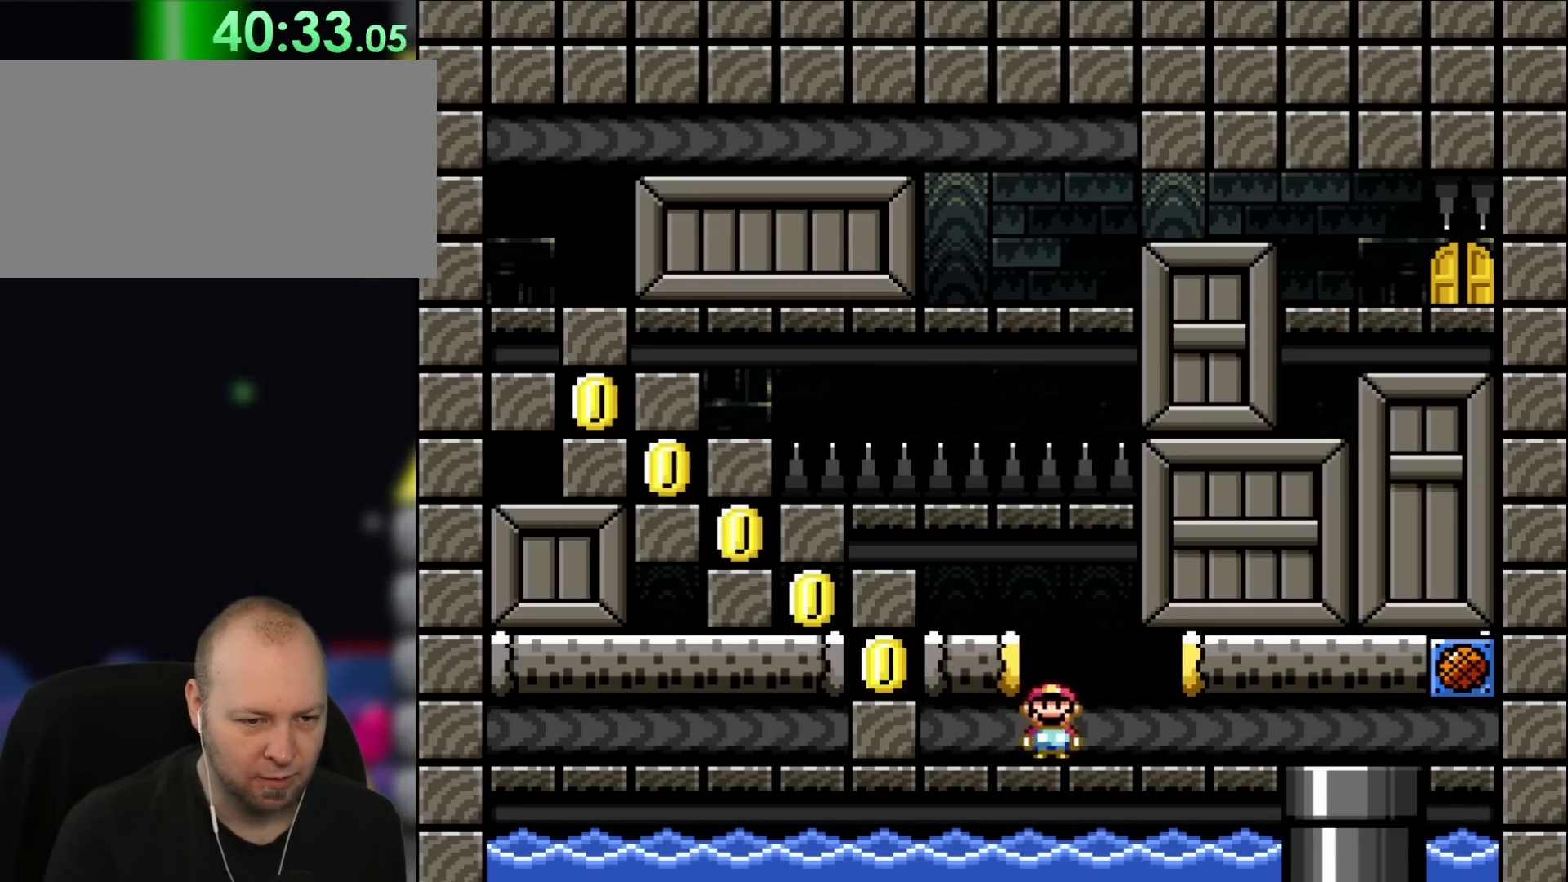
{"buttons": ["B", "DPAD_UP", "DPAD_LEFT"], "events": [[83, "B", "down"], [183, "B", "up"], [217, "A", "down"], [300, "B", "down"], [317, "A", "up"], [350, "B", "up"], [383, "DPAD_LEFT", "down"], [383, "DPAD_UP", "down"], [417, "A", "down"], [450, "B", "down"], [483, "A", "up"]]}
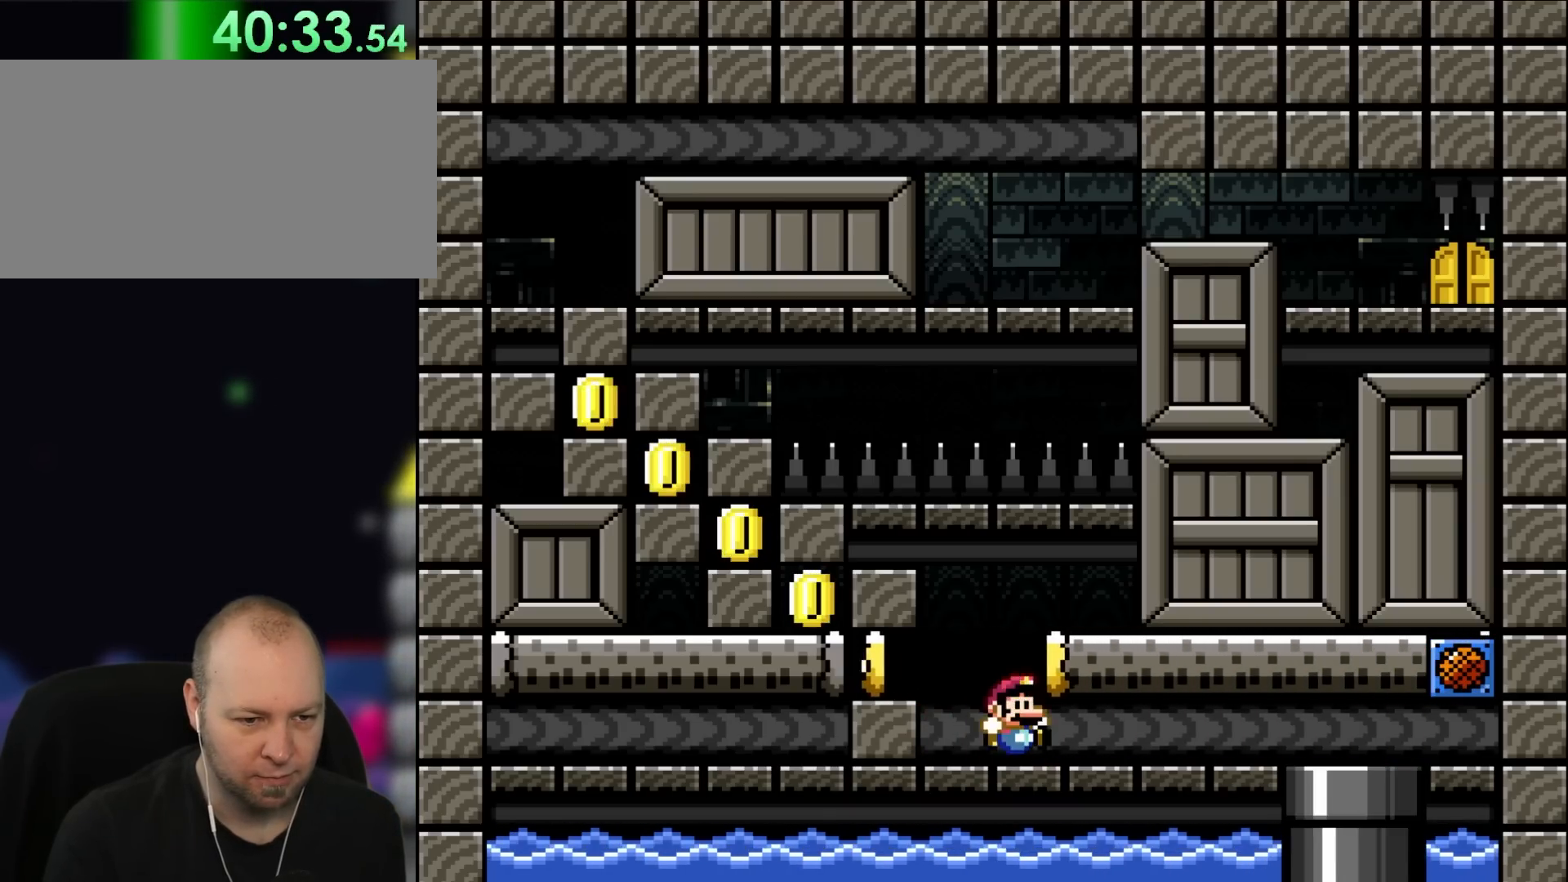
{"buttons": ["DPAD_UP", "DPAD_LEFT"], "events": [[33, "B", "up"], [33, "DPAD_LEFT", "up"], [50, "A", "down"], [83, "B", "down"], [83, "DPAD_RIGHT", "down"], [83, "DPAD_UP", "up"], [117, "A", "up"], [183, "B", "up"], [217, "A", "down"], [267, "B", "down"], [283, "A", "up"], [350, "B", "up"], [417, "B", "down"], [417, "DPAD_UP", "down"], [450, "DPAD_RIGHT", "up"], [483, "B", "up"], [483, "DPAD_LEFT", "down"]]}
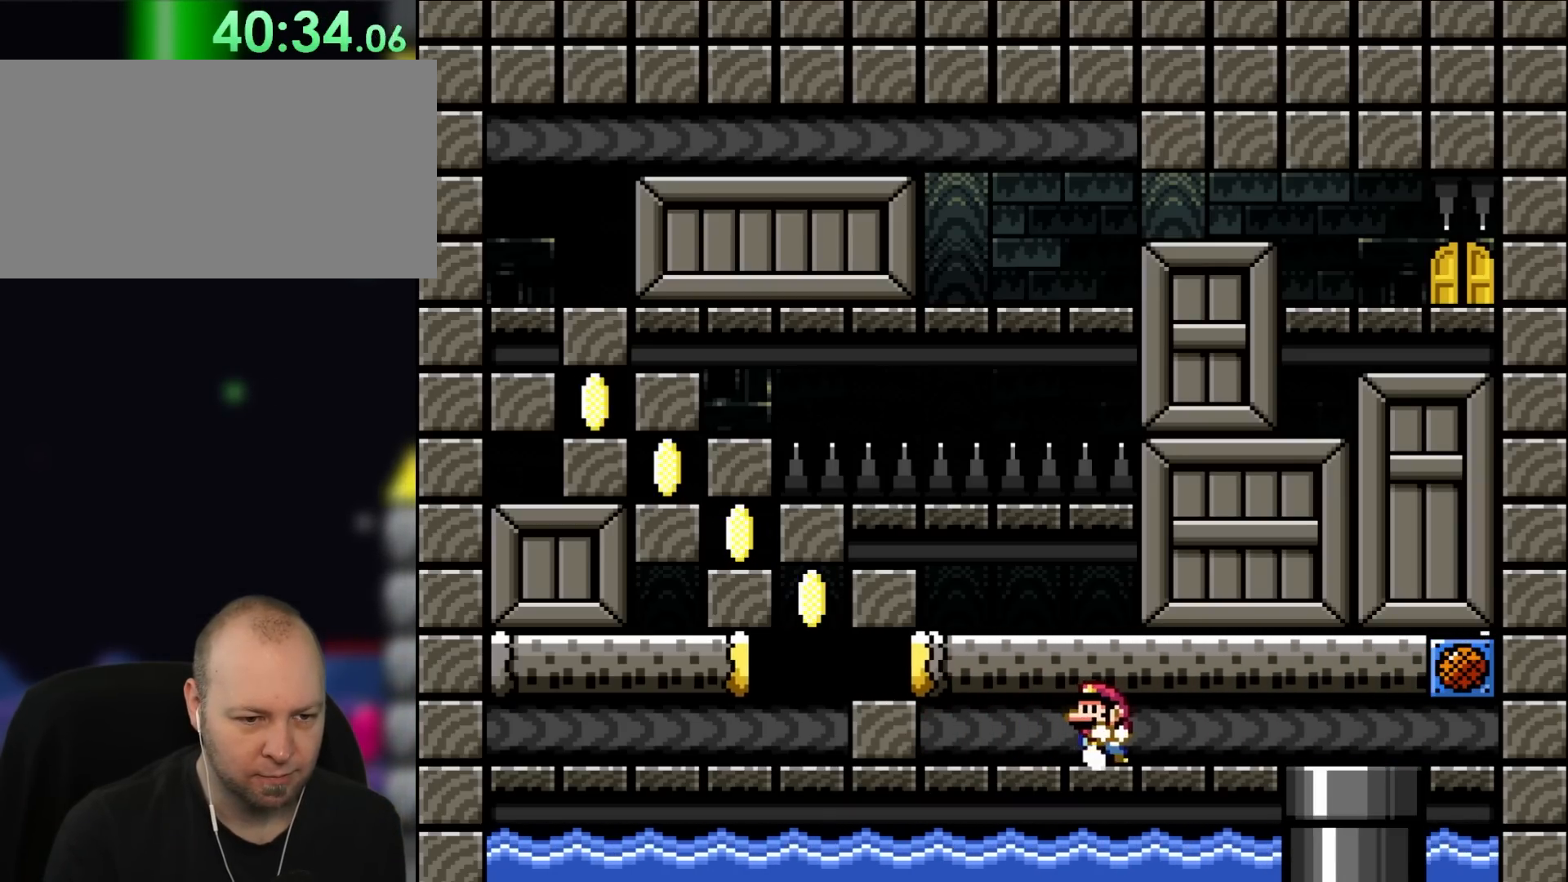
{"buttons": [], "events": [[50, "B", "down"], [100, "B", "up"], [183, "DPAD_UP", "up"], [250, "DPAD_LEFT", "up"]]}
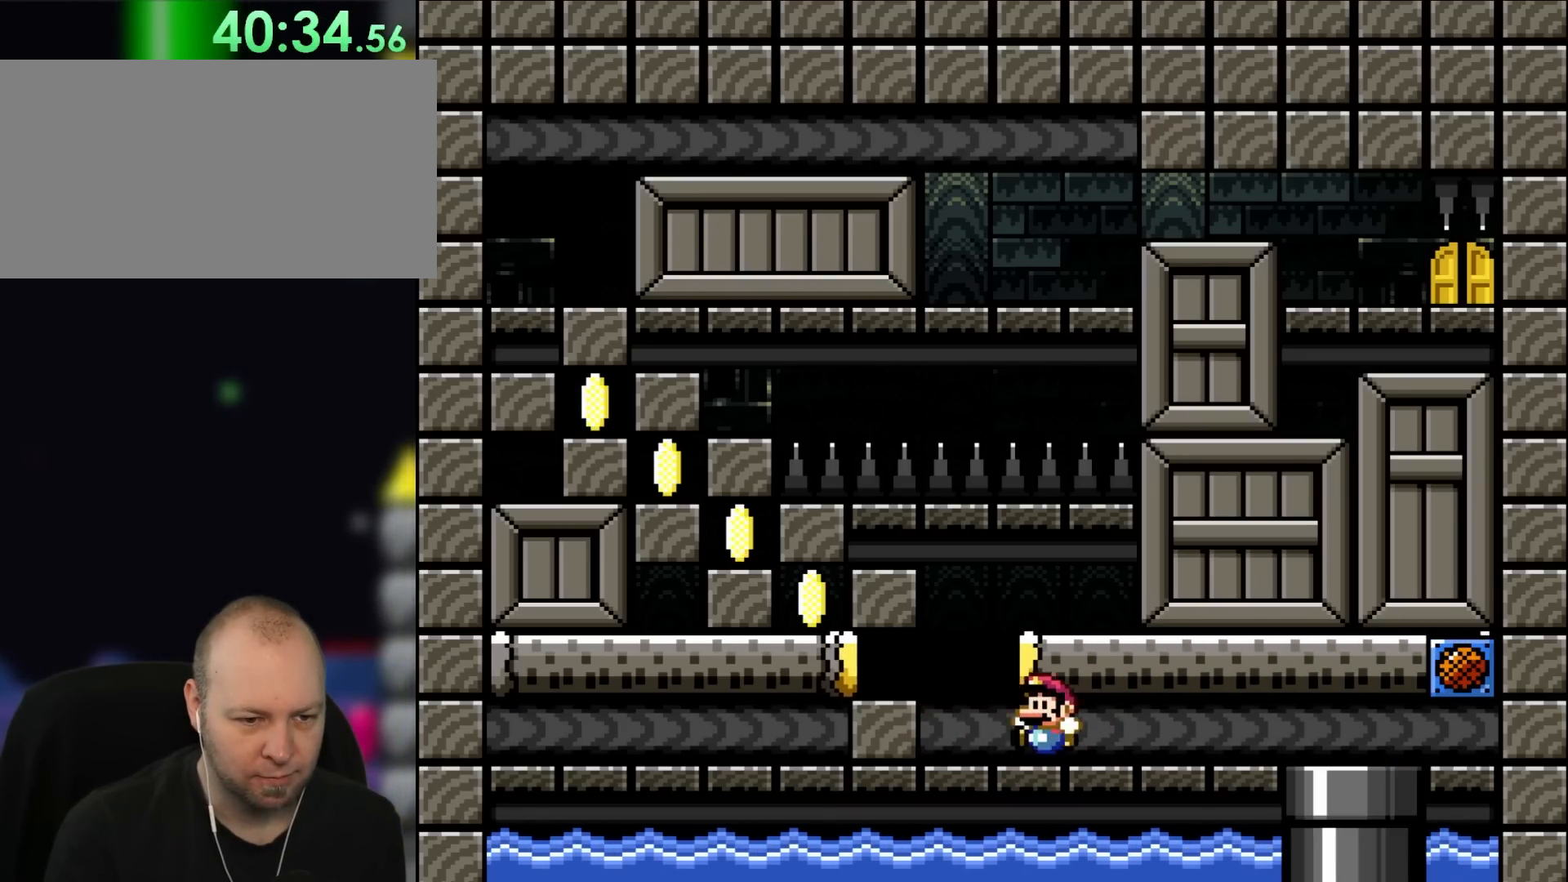
{"buttons": ["B", "DPAD_RIGHT"], "events": [[300, "B", "down"], [483, "DPAD_RIGHT", "down"]]}
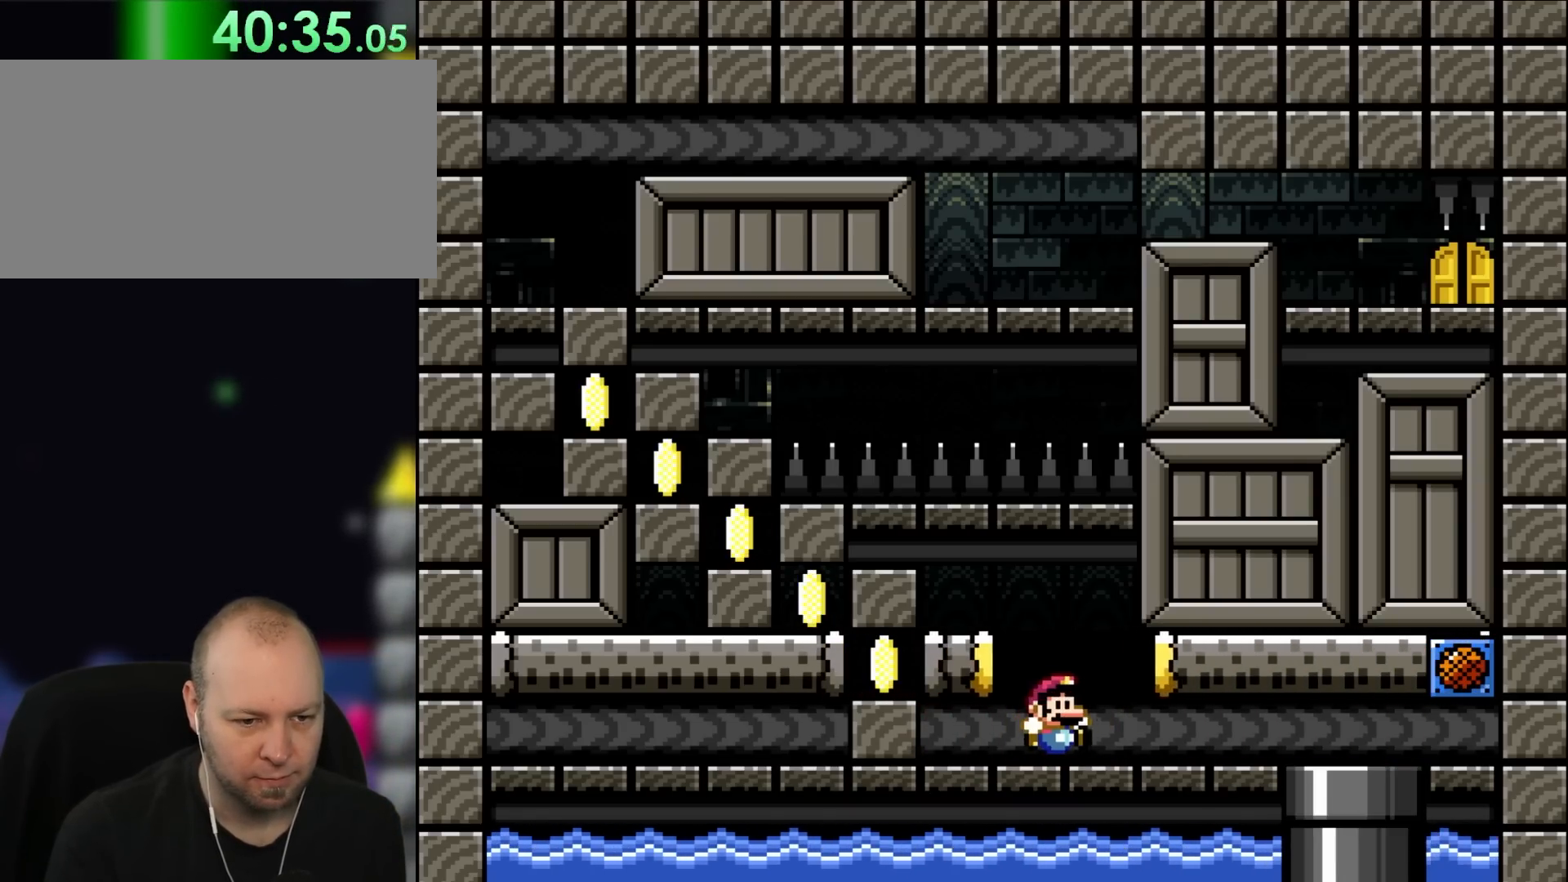
{"buttons": ["A", "DPAD_RIGHT"], "events": [[150, "B", "up"], [217, "B", "down"], [450, "A", "down"], [450, "B", "up"]]}
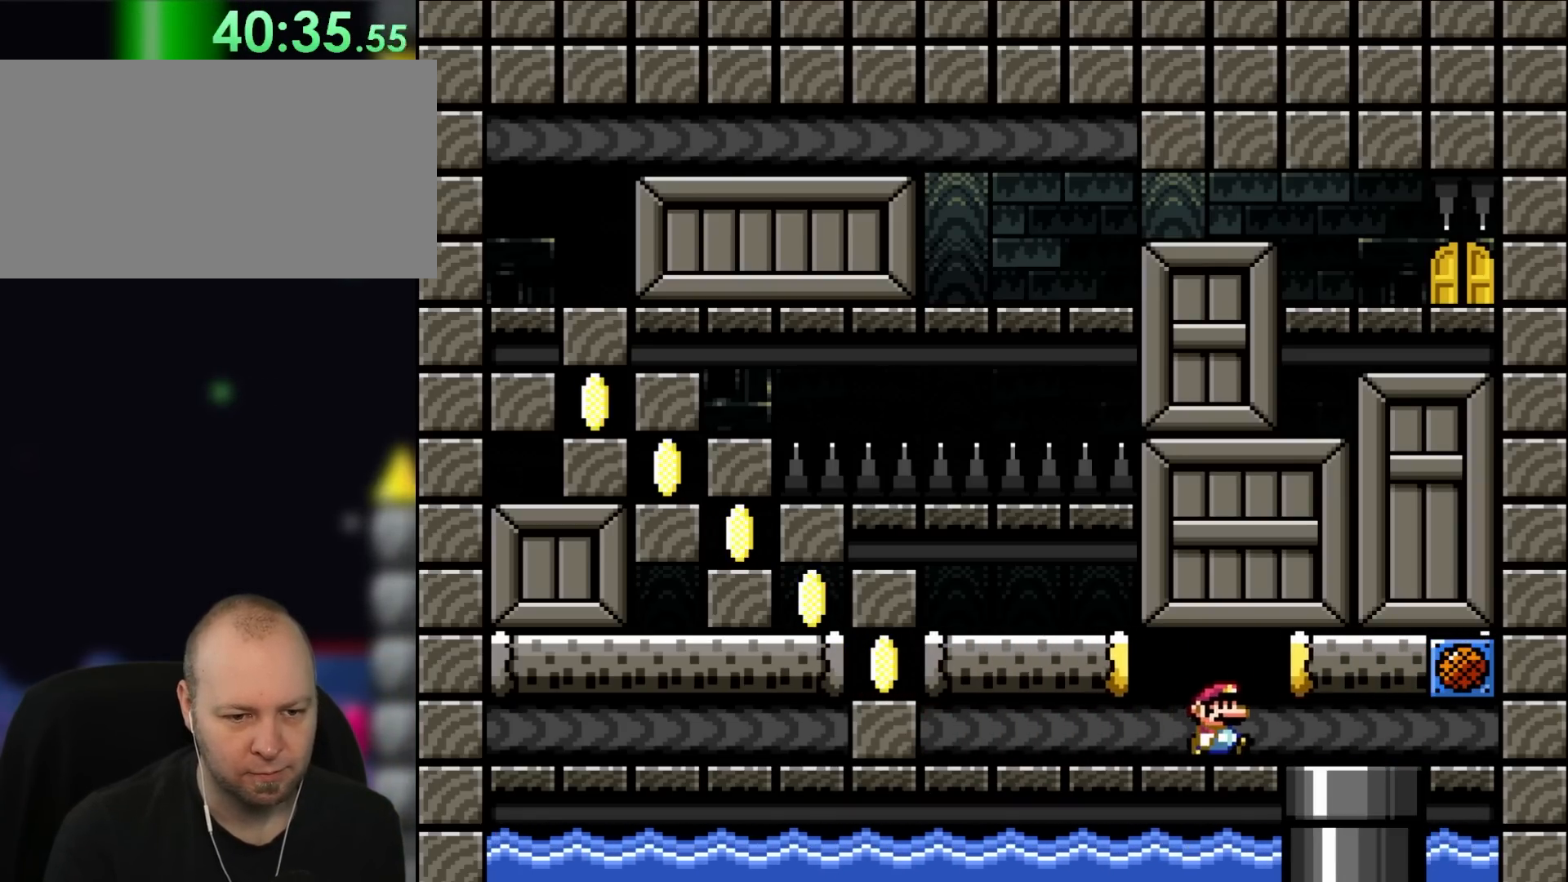
{"buttons": ["A", "DPAD_UP", "DPAD_RIGHT"], "events": [[17, "DPAD_UP", "down"], [67, "B", "down"], [100, "A", "up"], [150, "A", "down"], [150, "B", "up"], [217, "A", "up"], [217, "B", "down"], [333, "A", "down"], [417, "A", "up"], [450, "B", "up"], [483, "A", "down"]]}
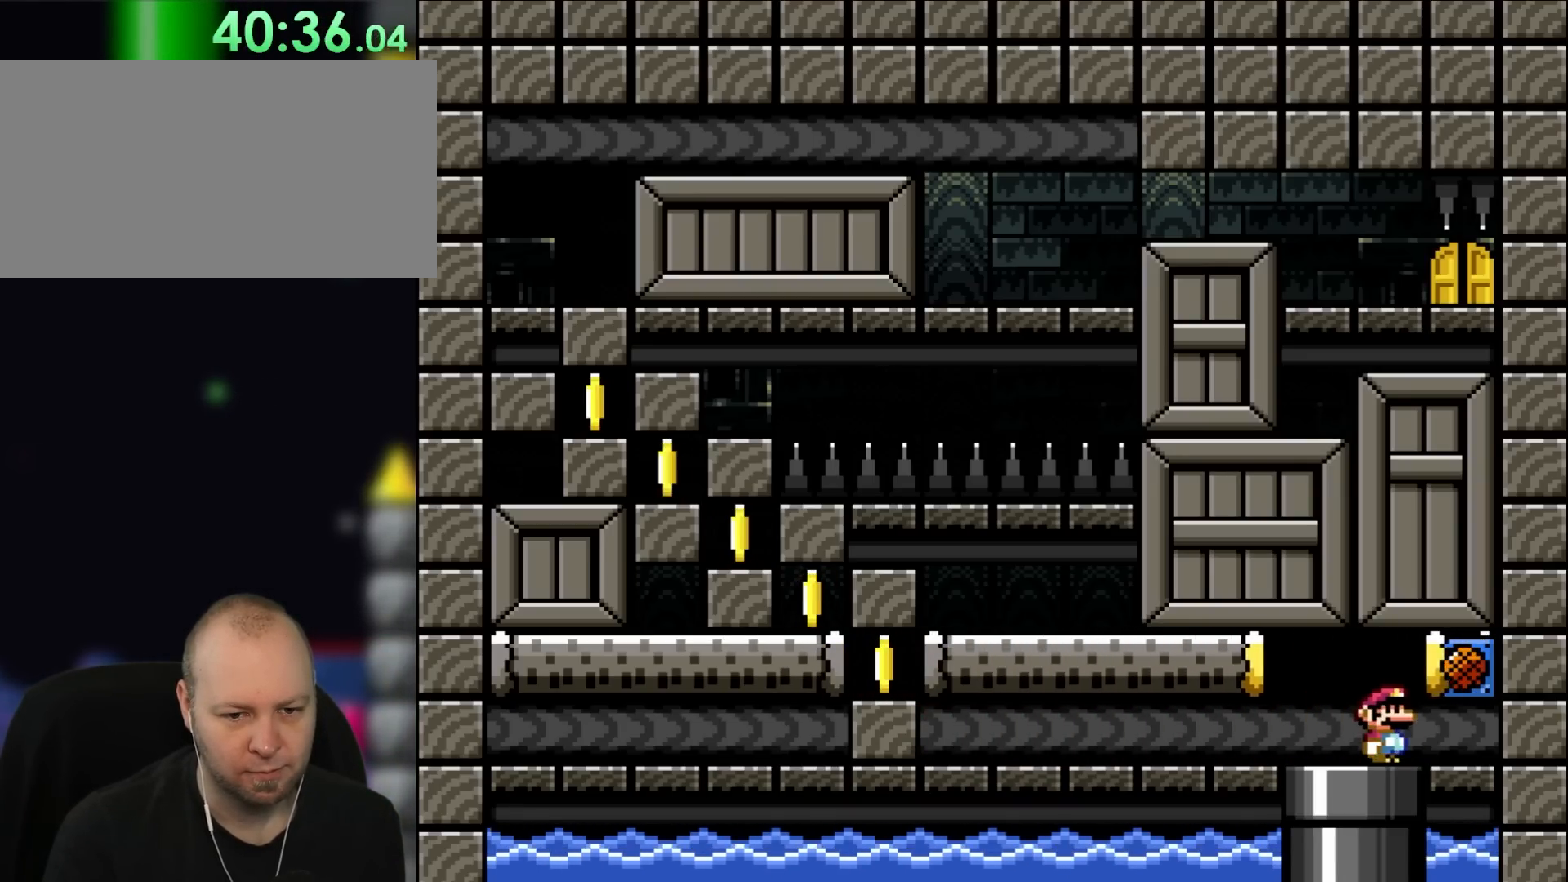
{"buttons": [], "events": [[67, "B", "down"], [100, "A", "up"], [150, "B", "up"], [150, "DPAD_UP", "up"], [267, "DPAD_RIGHT", "up"]]}